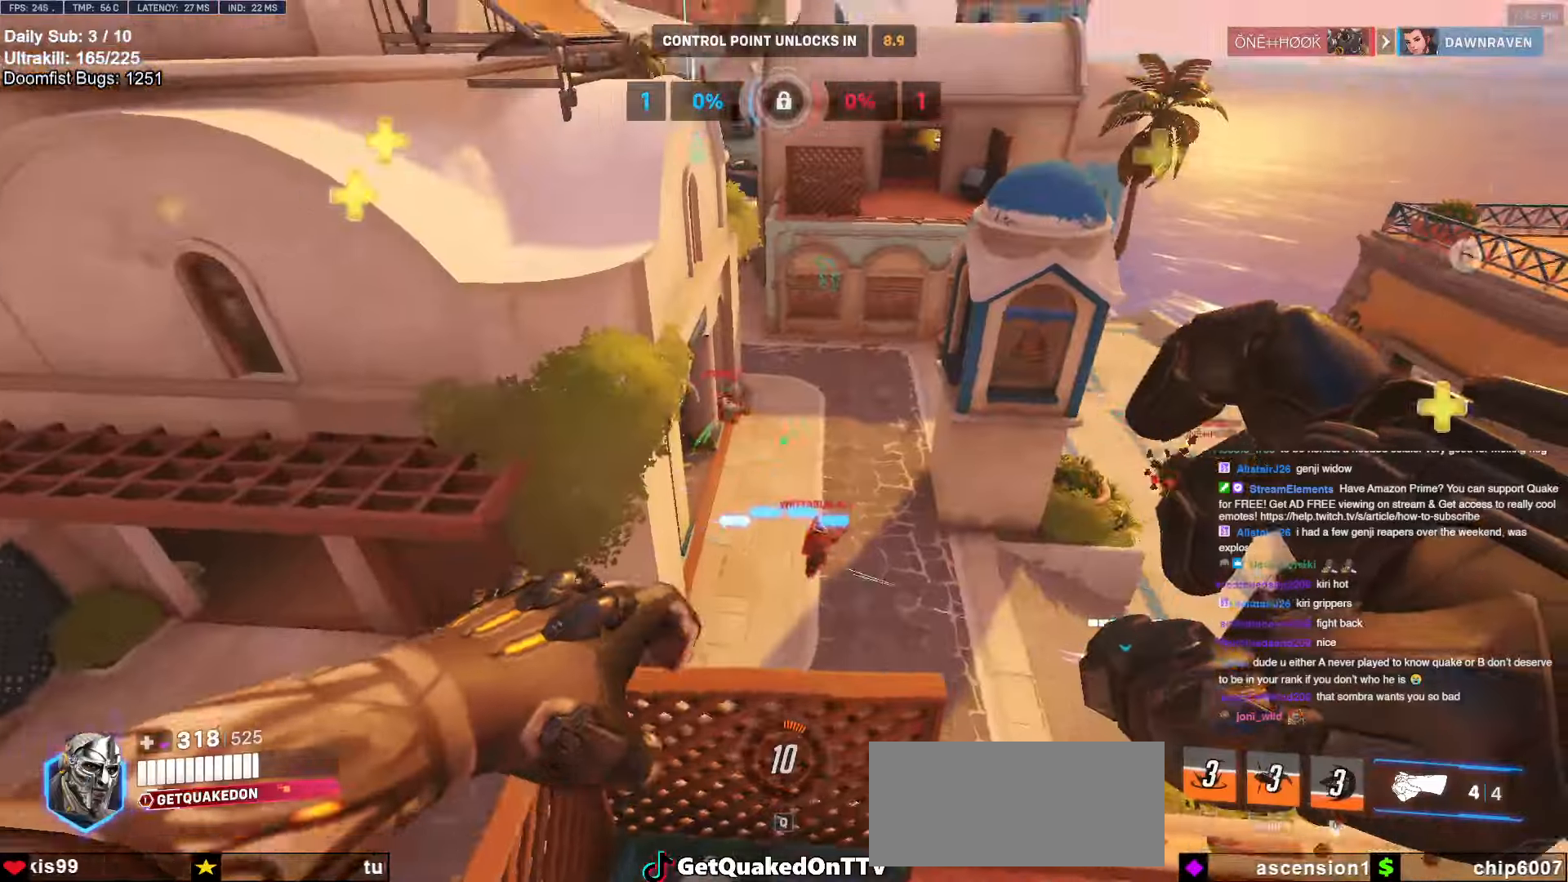
Gameplay with keyboard and mouse; each line is a JSON object with the keys and mouse buttons held at the frame after it. "events" lists presses ("down") and releases ("up") of "a", "ctrl", "d", "e", "f", "melee", "q", "r", "s", "shift", "space", "w", "mouse_left" and "mouse_right" between this image and that frame as [ms after this image, input, new state], when the widget could be followed in between. "mouse_left", "mouse_right" = the "left", "right" buttons of the "mouse" list. No other keys are recorded. Mouse movement is not recorded. Key names are as the overlay labels them; some are game actions (e.g. jump) rather than physical keys.
{"keys": ["s"], "mouse": [], "events": [[50, "a", "down"], [50, "d", "up"], [233, "a", "up"], [233, "d", "down"], [283, "w", "up"], [383, "a", "down"], [383, "d", "up"], [383, "s", "down"], [467, "a", "up"]]}
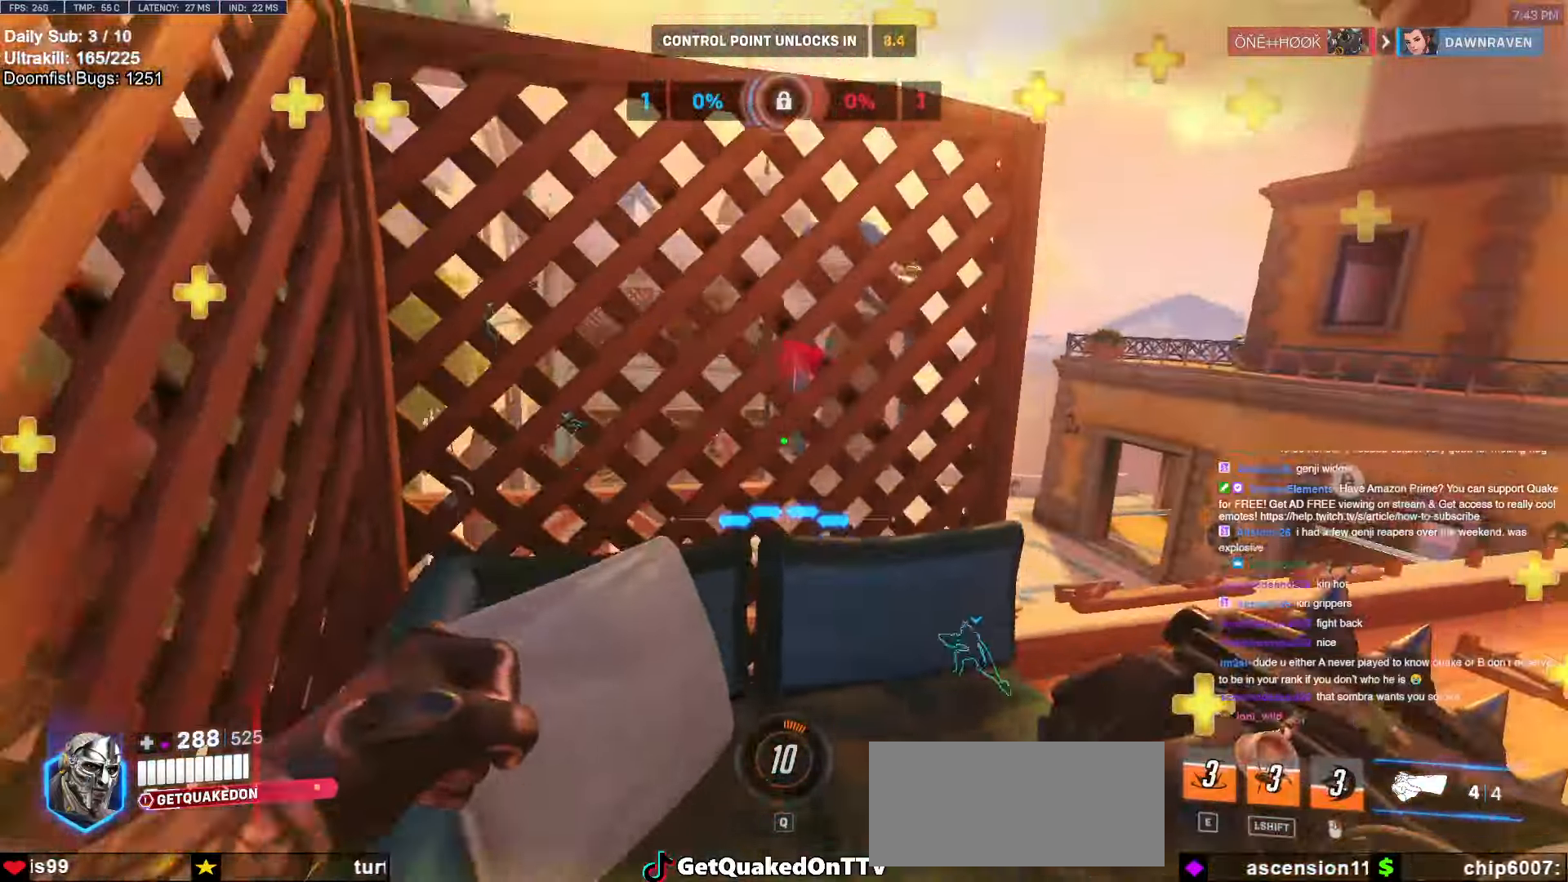
{"keys": ["a"], "mouse": [], "events": [[100, "a", "down"], [350, "s", "up"]]}
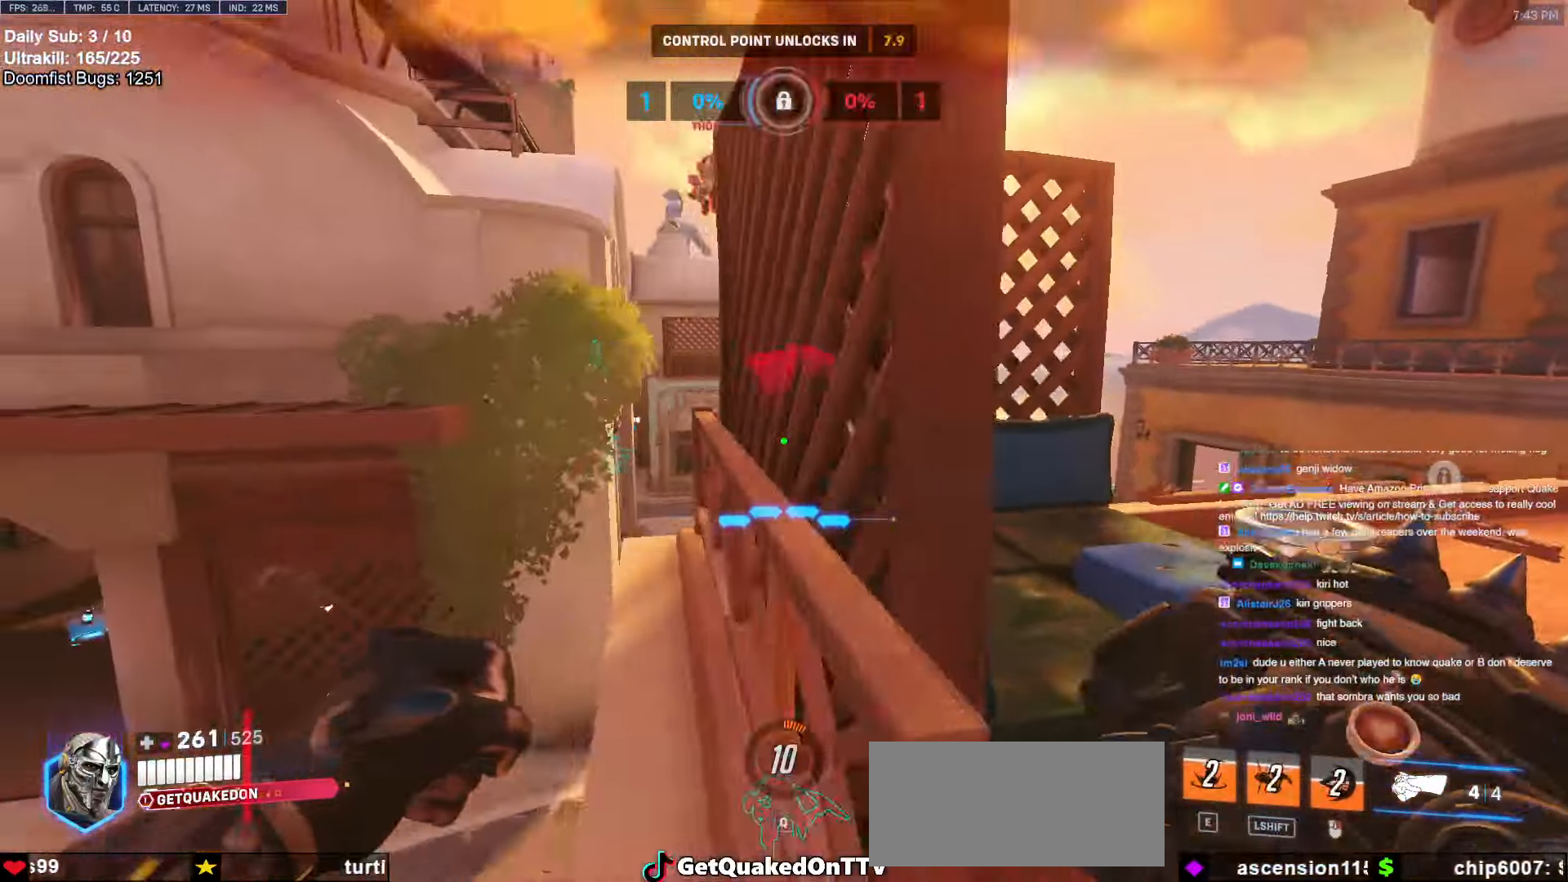
{"keys": ["a"], "mouse": [], "events": [[33, "a", "up"], [33, "d", "down"], [133, "w", "down"], [167, "d", "up"], [217, "a", "down"], [400, "w", "up"]]}
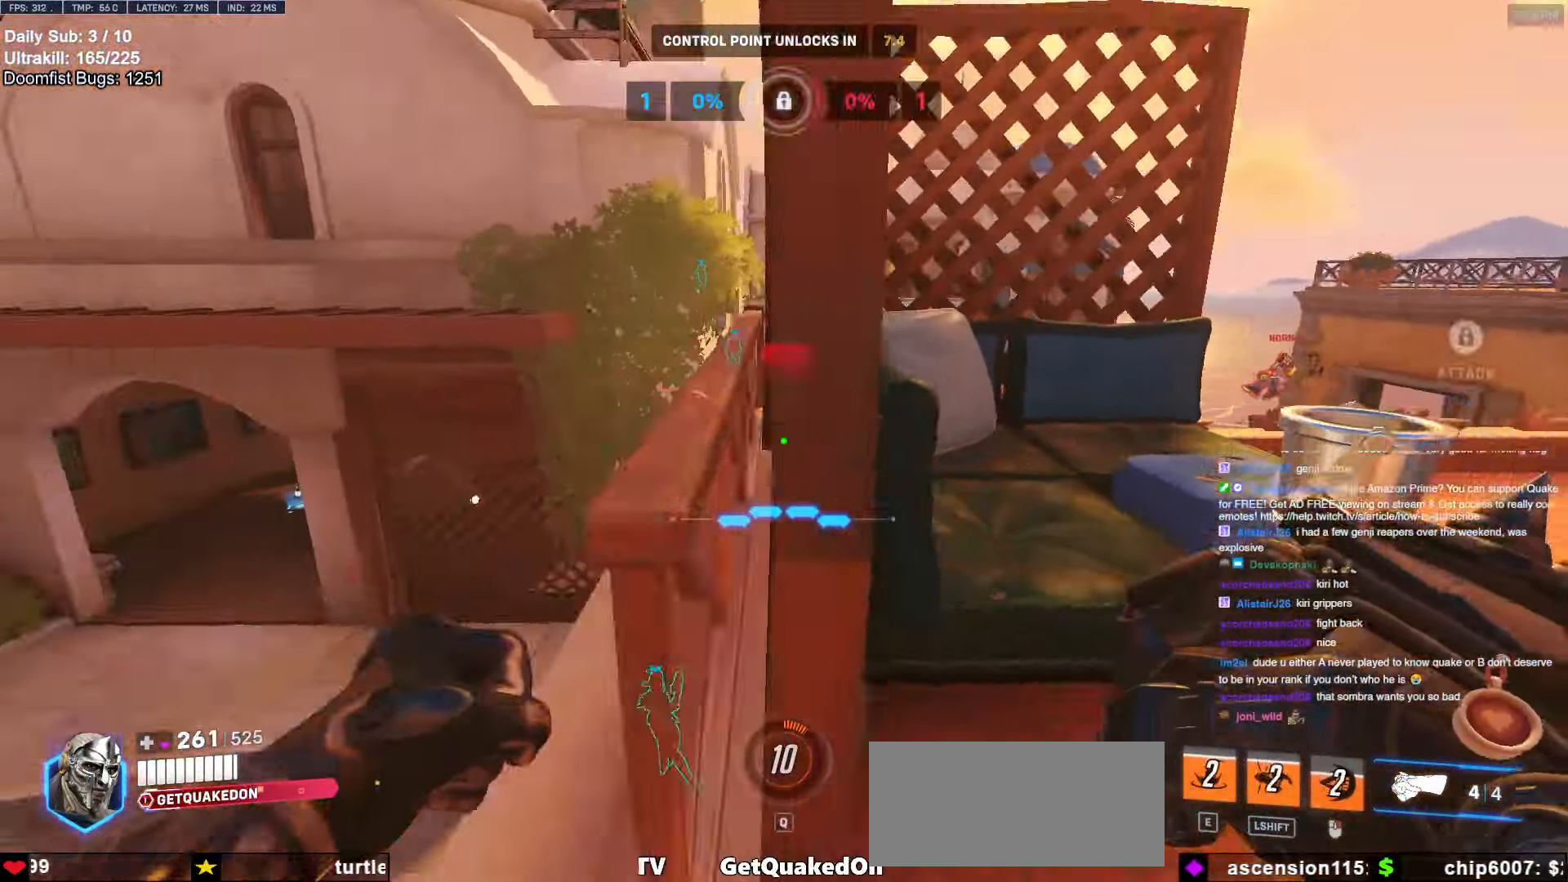
{"keys": ["w"], "mouse": [], "events": [[50, "melee", "down"], [100, "w", "down"], [183, "a", "up"], [183, "melee", "up"], [367, "a", "down"], [467, "a", "up"]]}
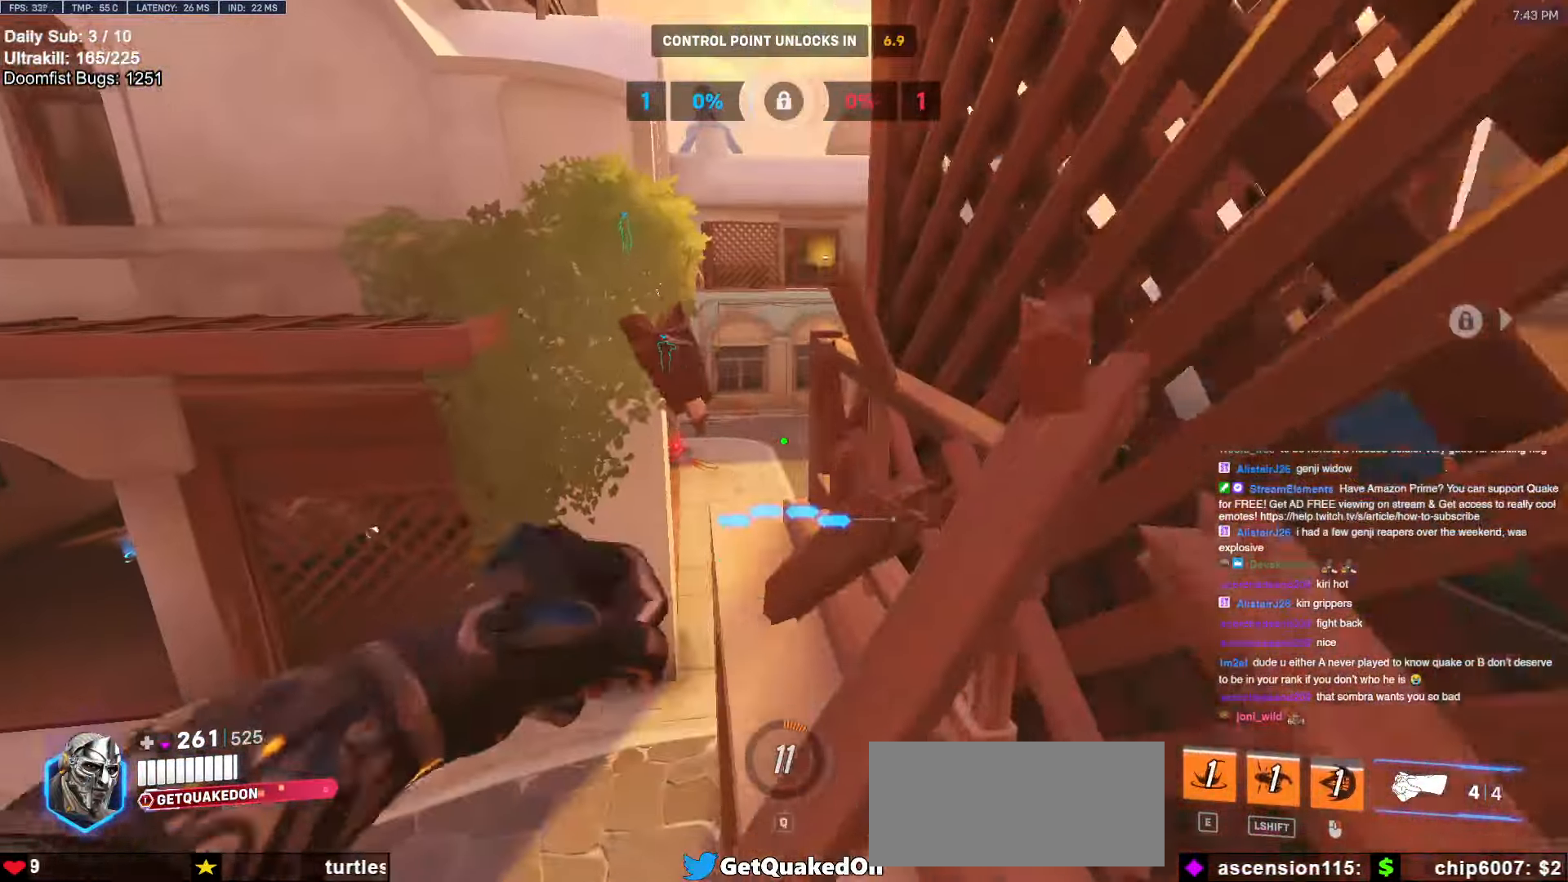
{"keys": ["d"], "mouse": [], "events": [[17, "d", "down"], [117, "w", "up"], [200, "d", "up"], [250, "d", "down"], [250, "mouse_left", "down"], [250, "s", "down"], [350, "a", "down"], [350, "d", "up"], [350, "mouse_left", "up"], [383, "a", "up"], [383, "d", "down"], [483, "s", "up"]]}
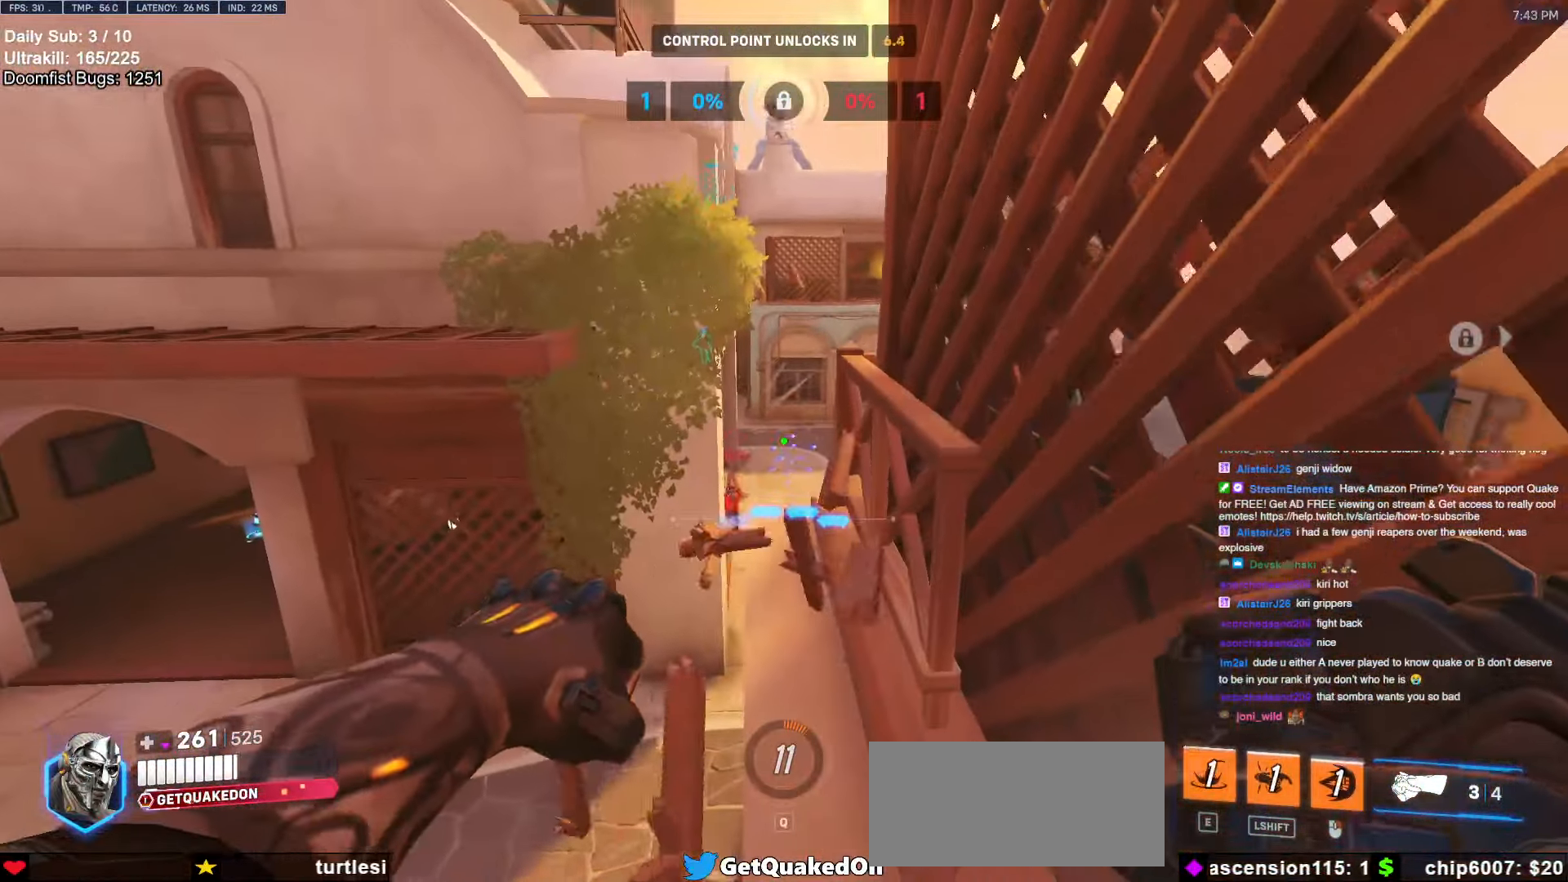
{"keys": ["w"], "mouse": [], "events": [[17, "d", "up"], [117, "w", "down"], [400, "a", "down"], [400, "mouse_left", "down"], [500, "a", "up"], [500, "mouse_left", "up"]]}
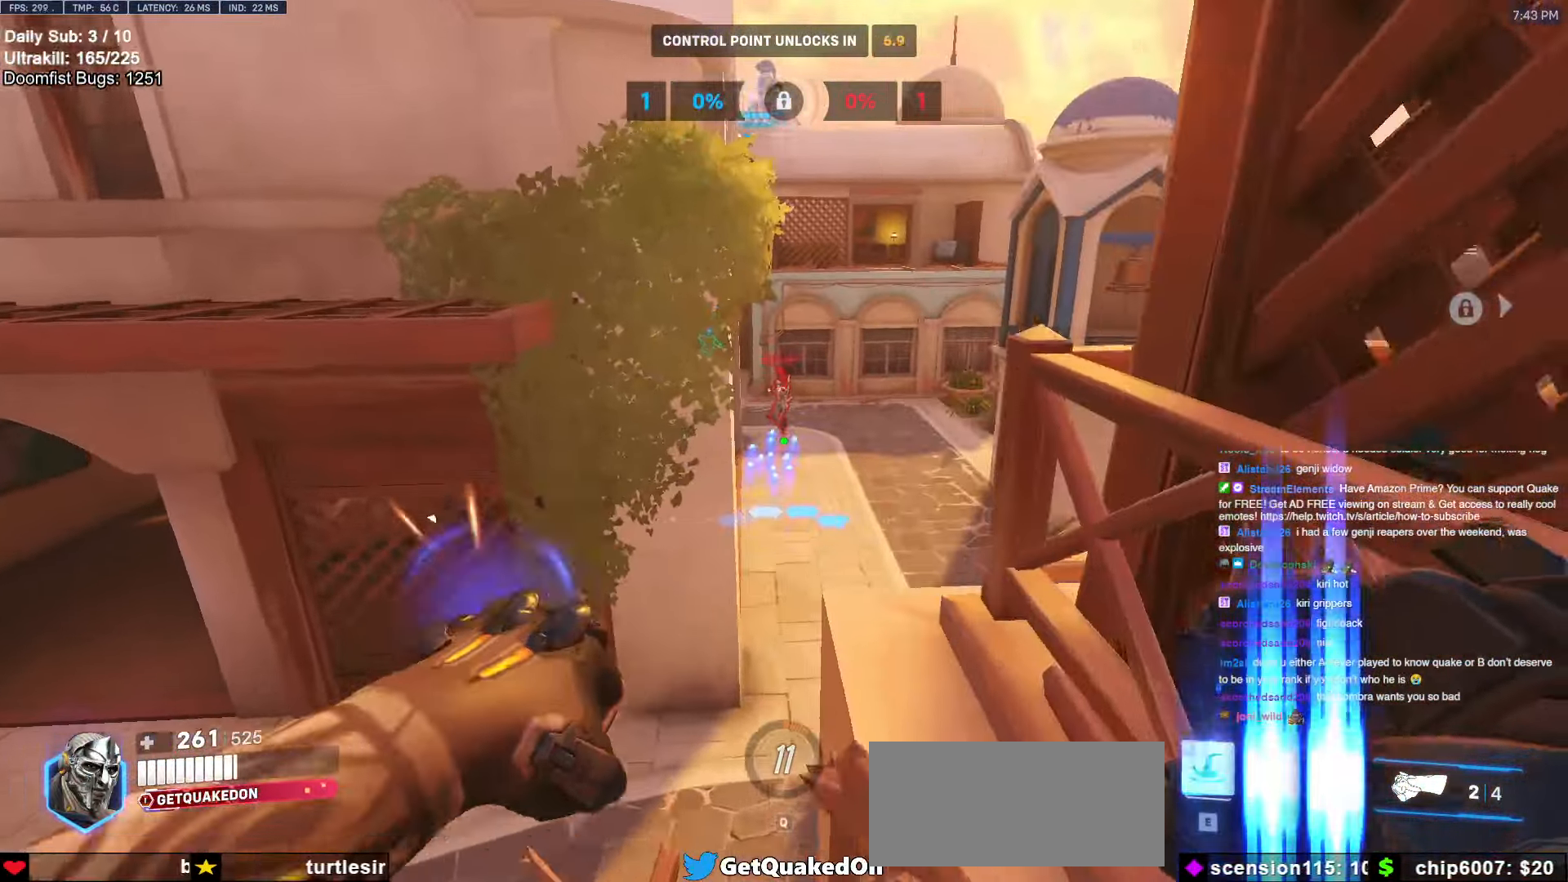
{"keys": ["w"], "mouse": [], "events": [[183, "mouse_left", "down"], [333, "mouse_left", "up"], [367, "d", "down"], [417, "d", "up"]]}
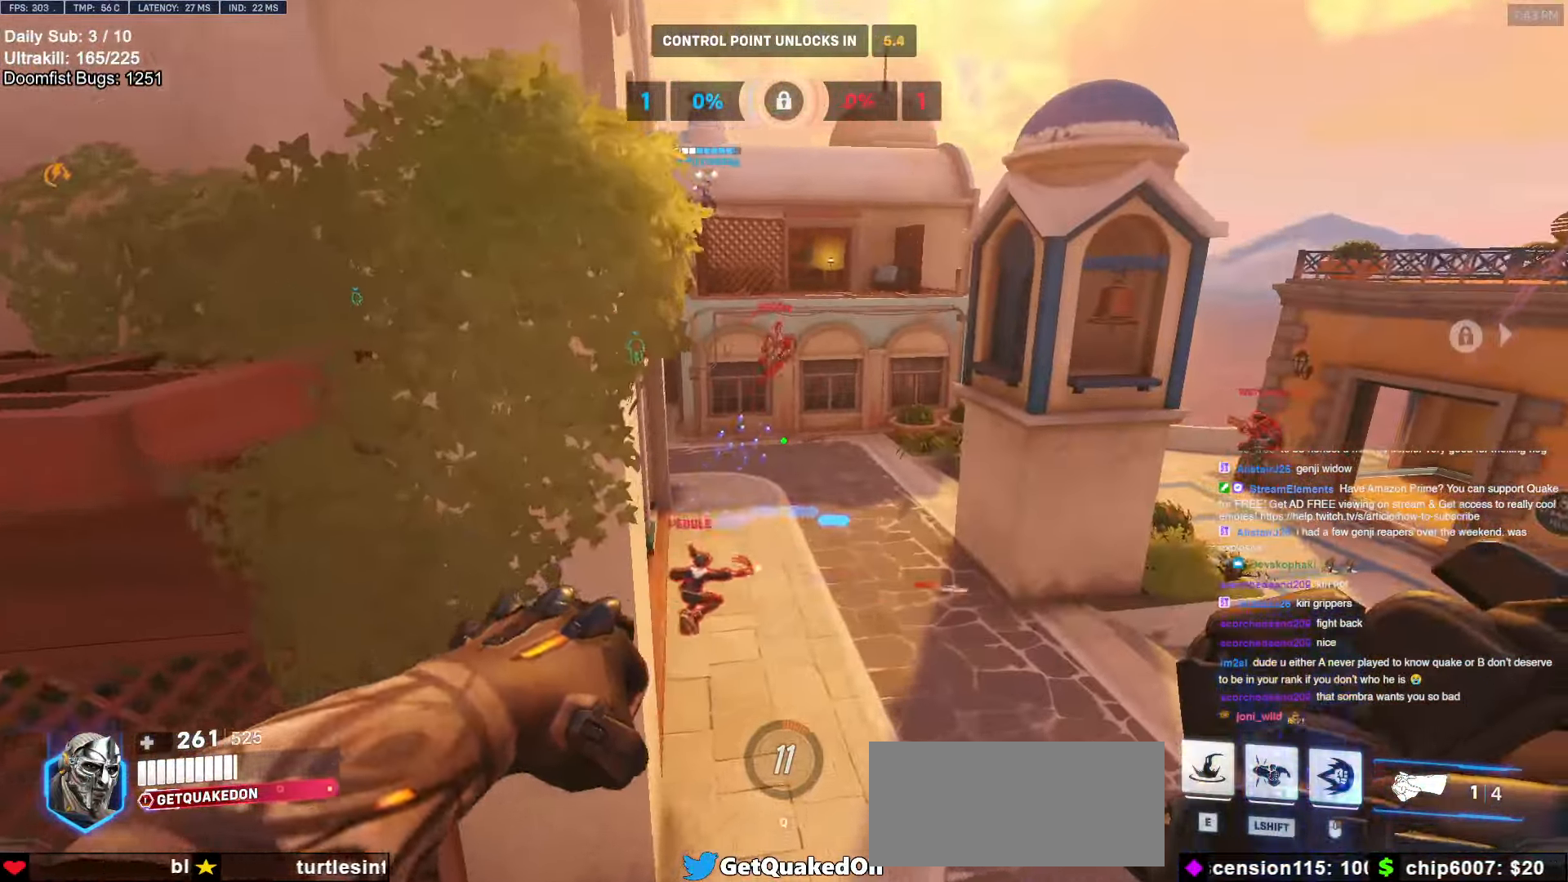
{"keys": ["a", "w"], "mouse": [], "events": [[67, "e", "down"], [150, "e", "up"], [300, "a", "down"]]}
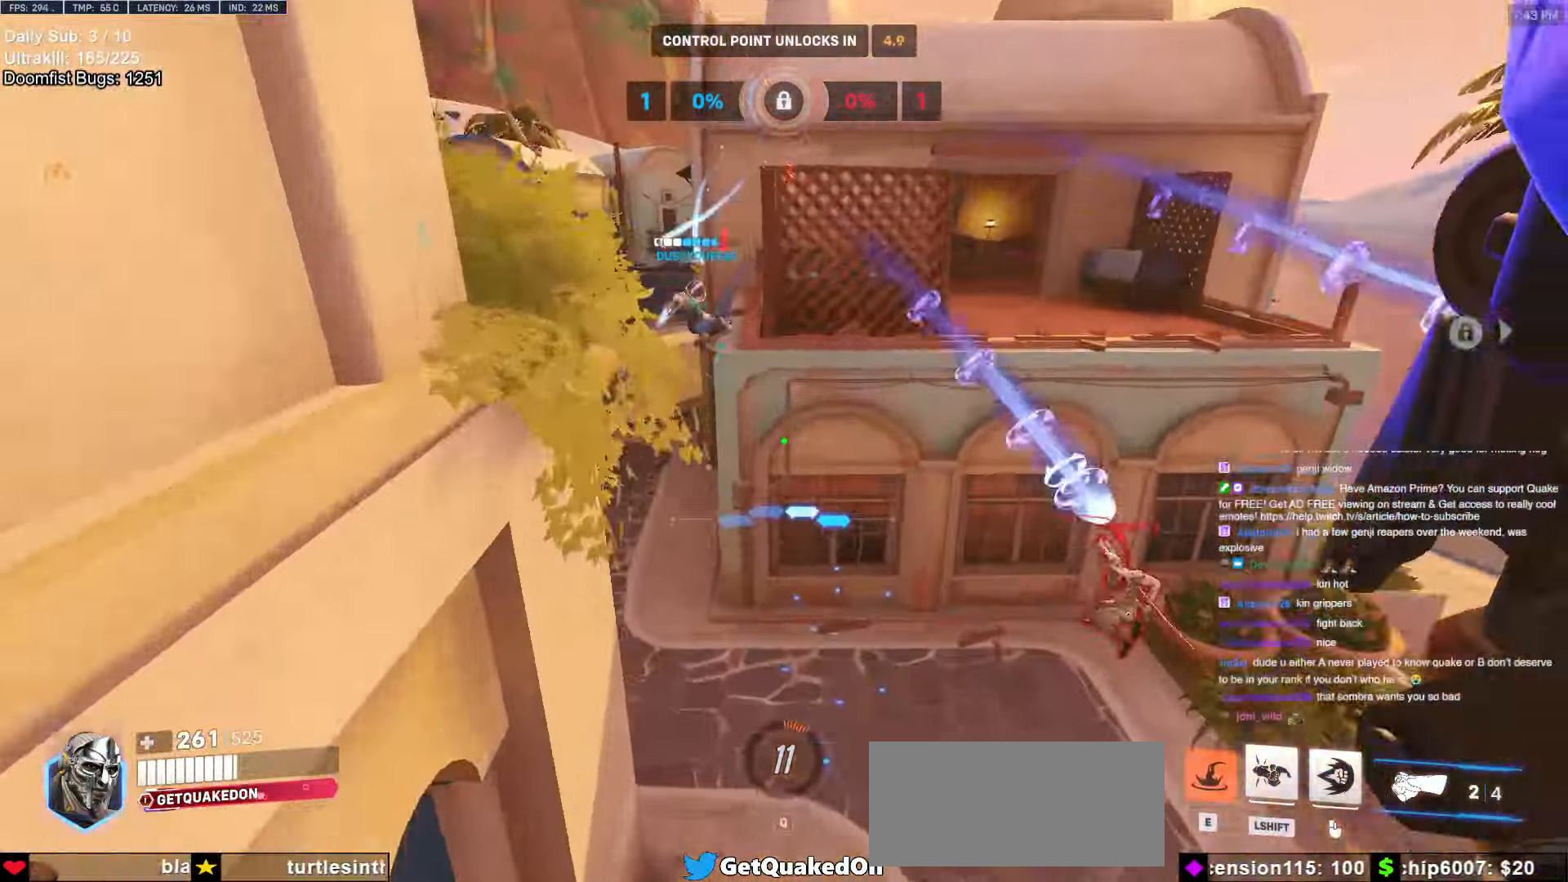
{"keys": ["a", "w"], "mouse": [], "events": [[33, "mouse_right", "down"], [500, "mouse_right", "up"]]}
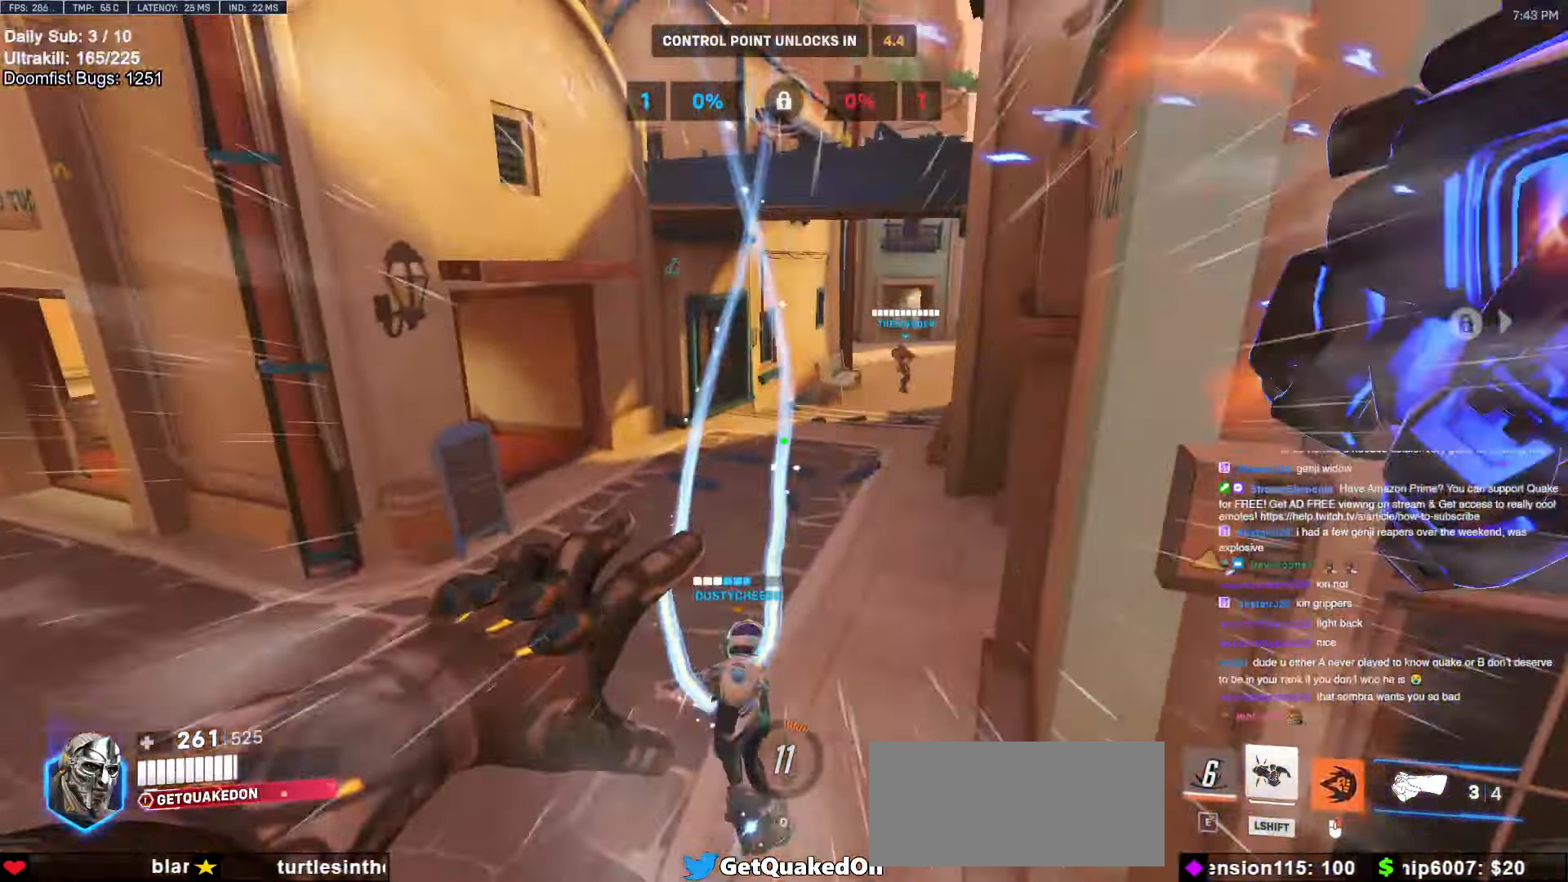
{"keys": ["a", "w"], "mouse": [], "events": [[83, "a", "up"], [133, "w", "up"], [233, "w", "down"], [417, "a", "down"]]}
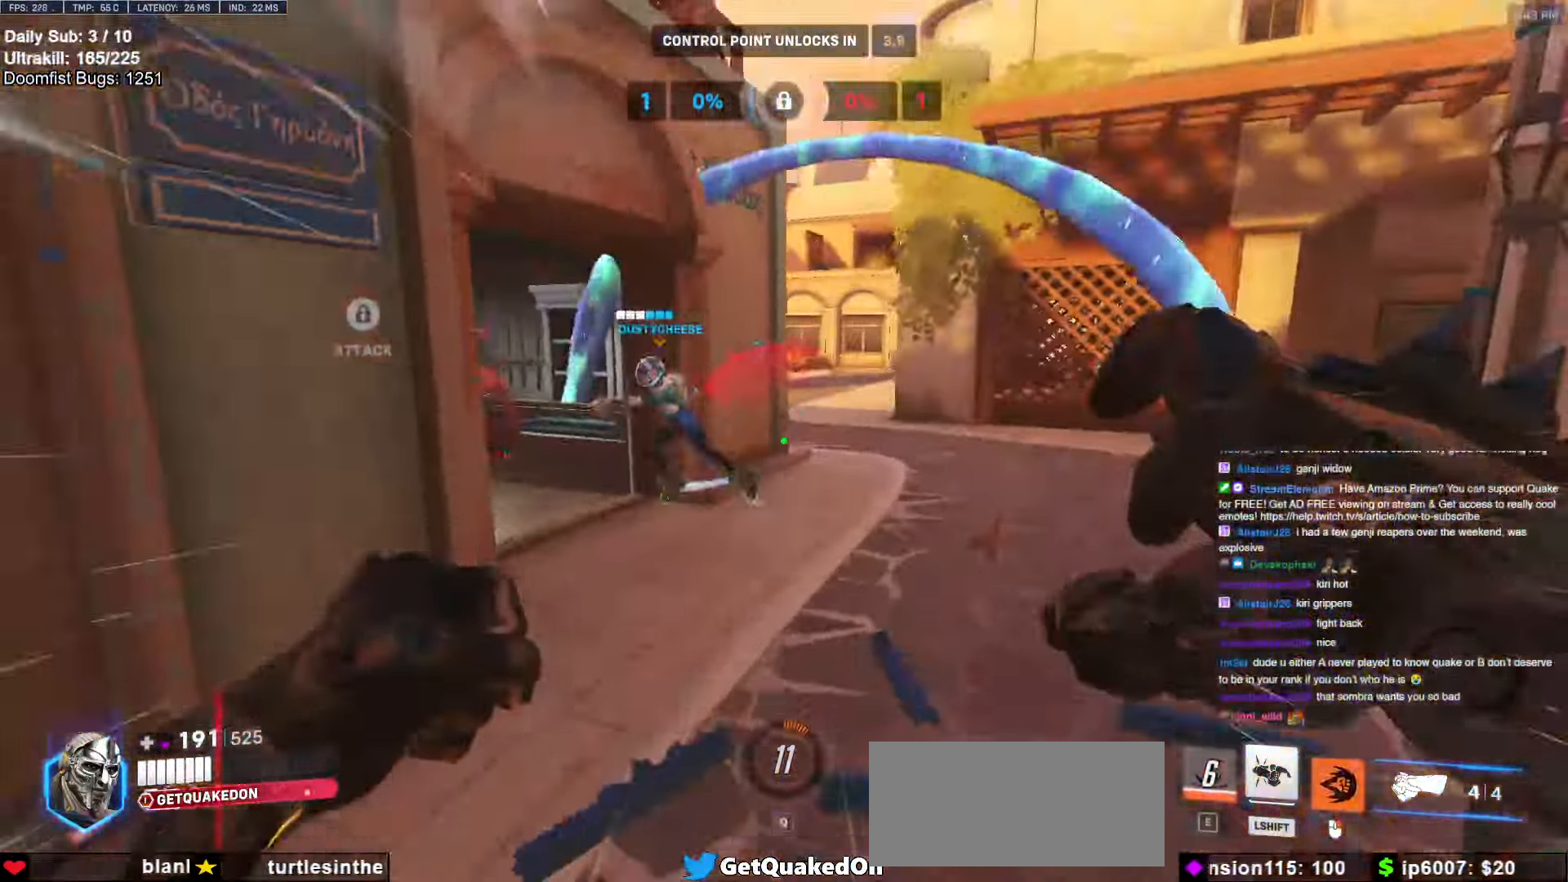
{"keys": ["a"], "mouse": ["left"], "events": [[17, "a", "up"], [250, "a", "down"], [300, "a", "up"], [383, "a", "down"], [433, "mouse_left", "down"], [433, "w", "up"]]}
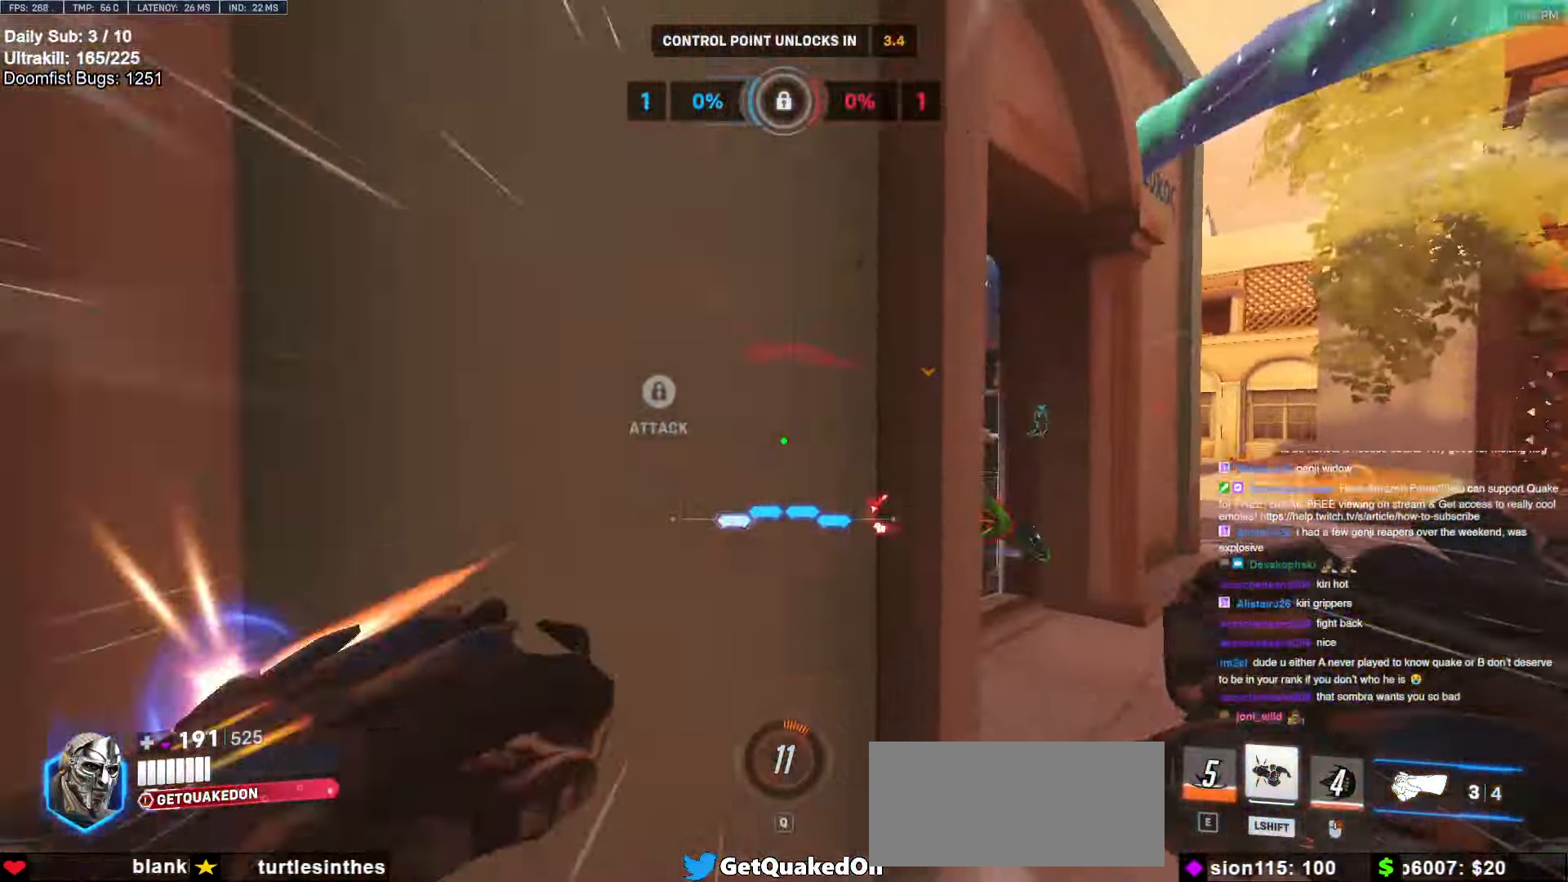
{"keys": ["a", "s"], "mouse": [], "events": [[33, "s", "down"], [117, "a", "up"], [117, "d", "down"], [117, "mouse_left", "up"], [117, "s", "up"], [350, "a", "down"], [350, "d", "up"], [450, "s", "down"]]}
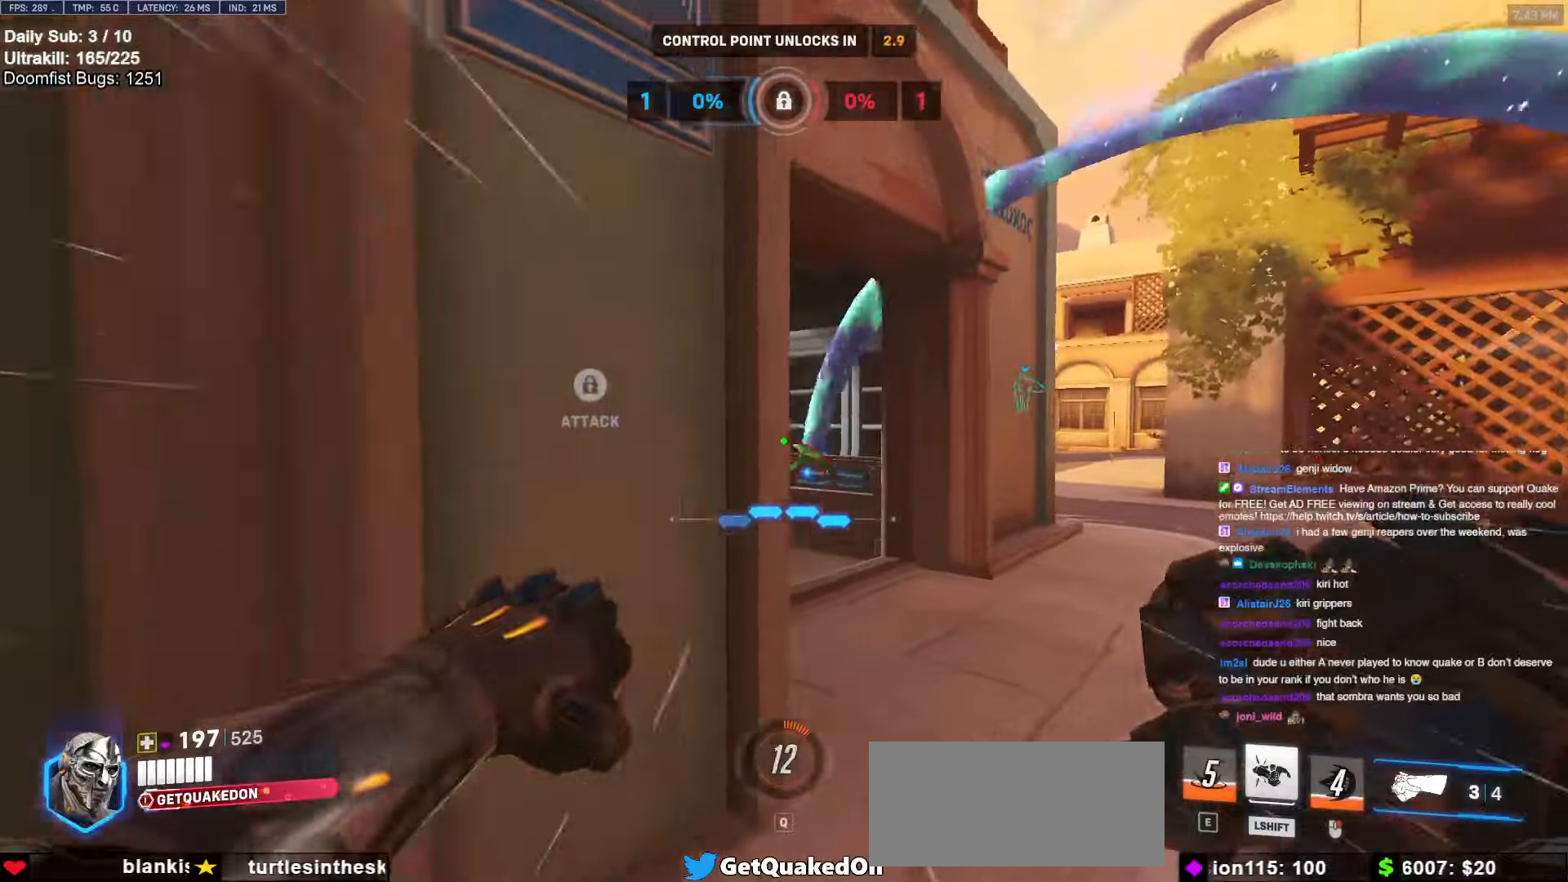
{"keys": ["a", "s"], "mouse": [], "events": [[50, "a", "up"], [50, "d", "down"], [50, "mouse_left", "down"], [50, "s", "up"], [183, "mouse_left", "up"], [233, "a", "down"], [233, "d", "up"], [383, "mouse_left", "down"], [483, "mouse_left", "up"], [483, "s", "down"]]}
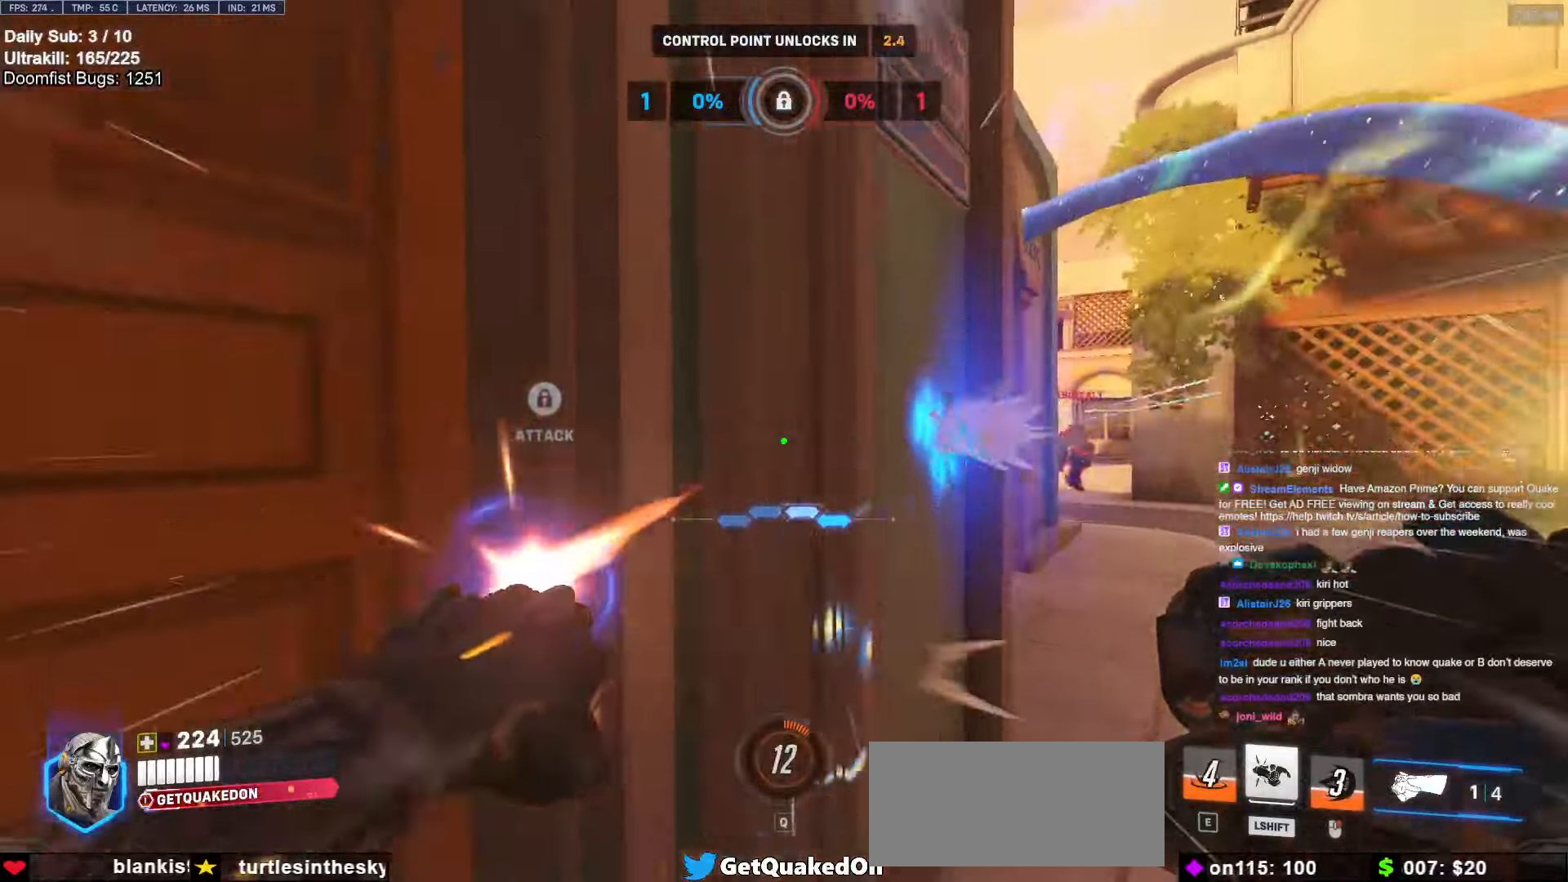
{"keys": ["a"], "mouse": [], "events": [[200, "a", "up"], [200, "d", "down"], [250, "s", "up"], [483, "a", "down"], [483, "d", "up"]]}
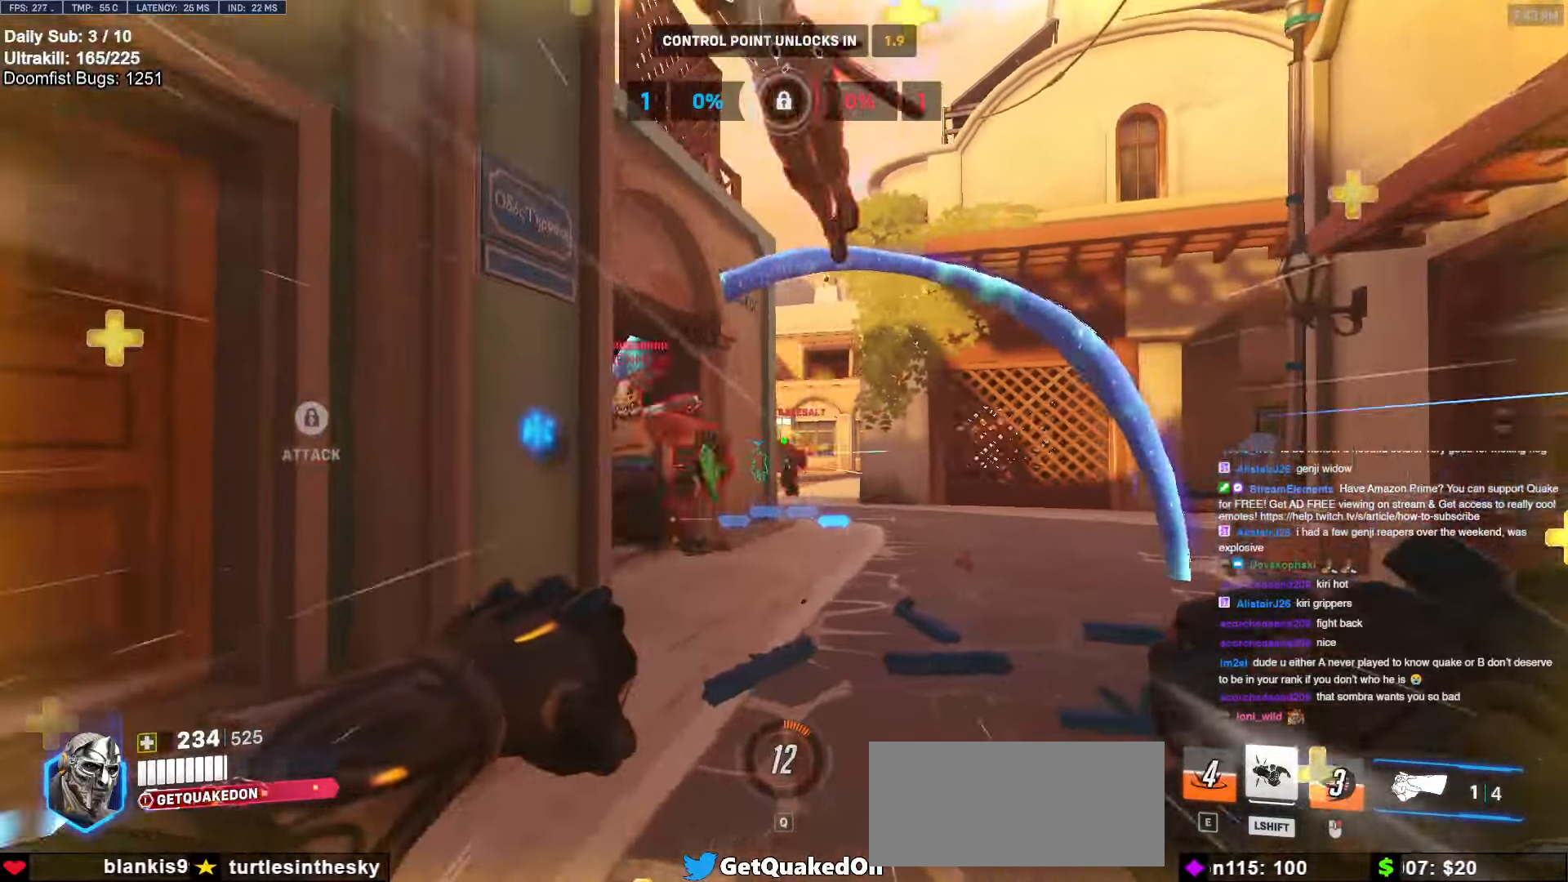
{"keys": ["d", "s"], "mouse": [], "events": [[33, "mouse_left", "down"], [167, "mouse_left", "up"], [167, "s", "down"], [350, "space", "down"], [400, "a", "up"], [450, "d", "down"], [500, "space", "up"]]}
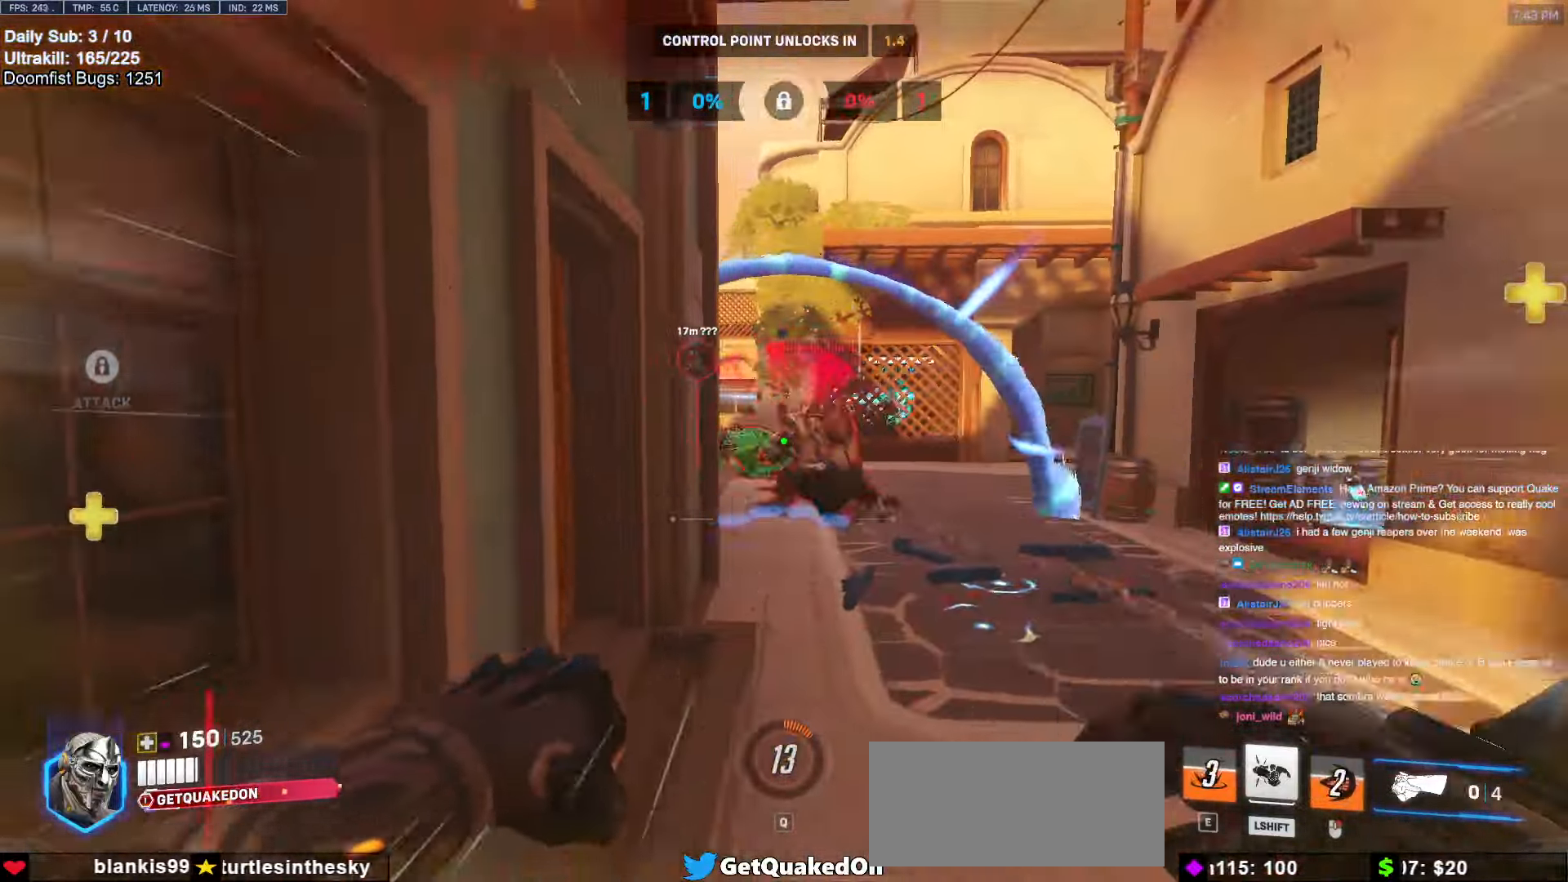
{"keys": ["d"], "mouse": ["left"], "events": [[100, "s", "up"], [367, "mouse_left", "down"]]}
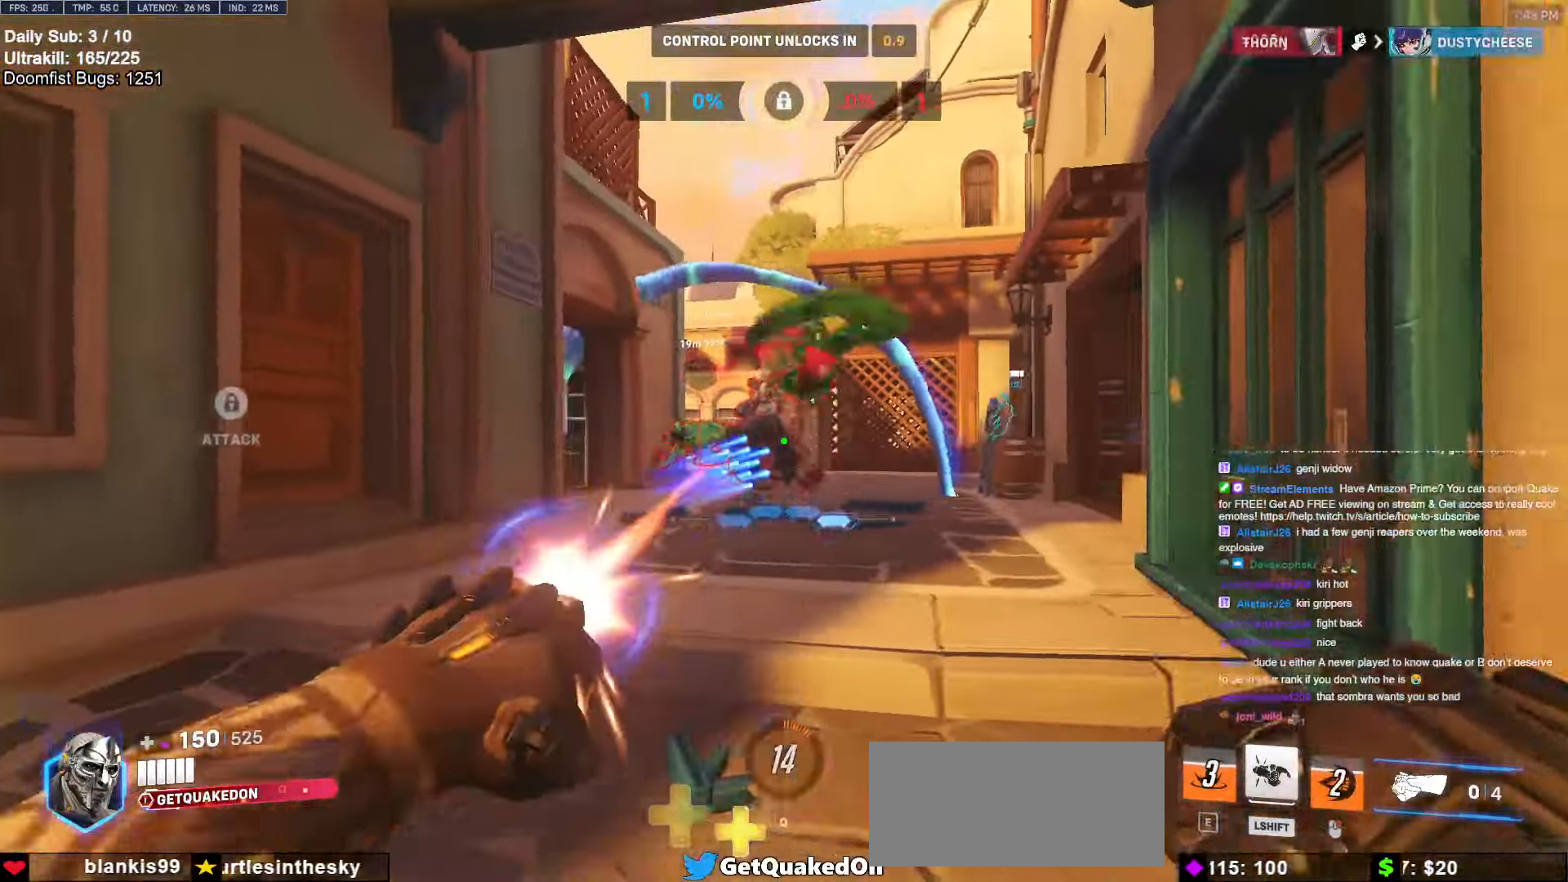
{"keys": ["s"], "mouse": [], "events": [[67, "a", "down"], [67, "d", "up"], [67, "mouse_left", "up"], [150, "s", "down"], [200, "mouse_left", "down"], [300, "space", "down"], [350, "shift", "down"], [350, "space", "up"], [400, "mouse_left", "up"], [483, "a", "up"], [483, "shift", "up"]]}
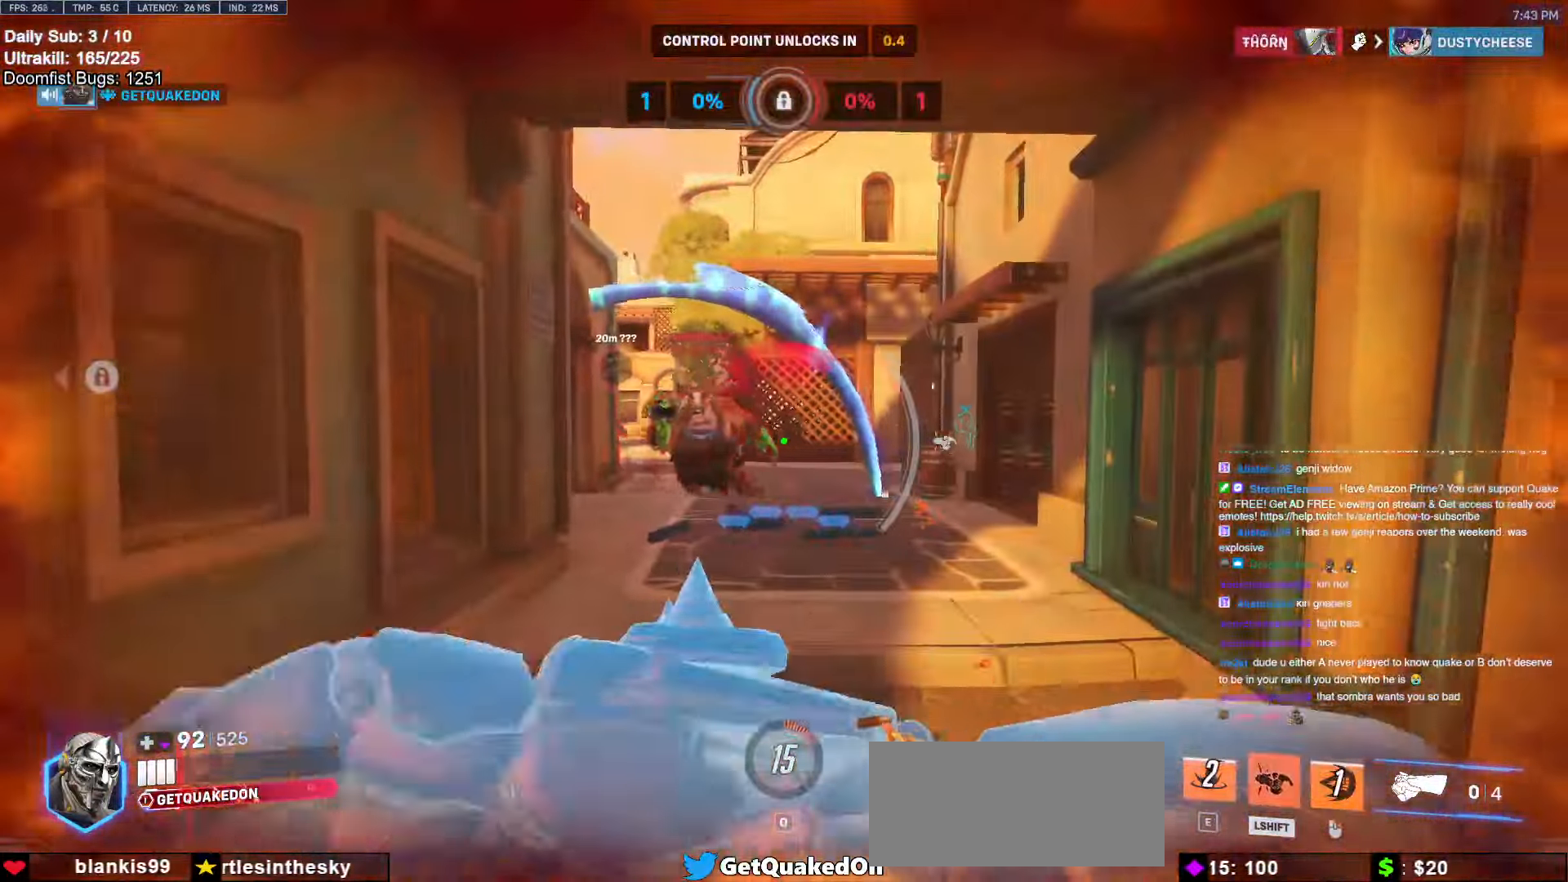
{"keys": ["a", "s"], "mouse": [], "events": [[67, "d", "down"], [367, "a", "down"], [367, "d", "up"]]}
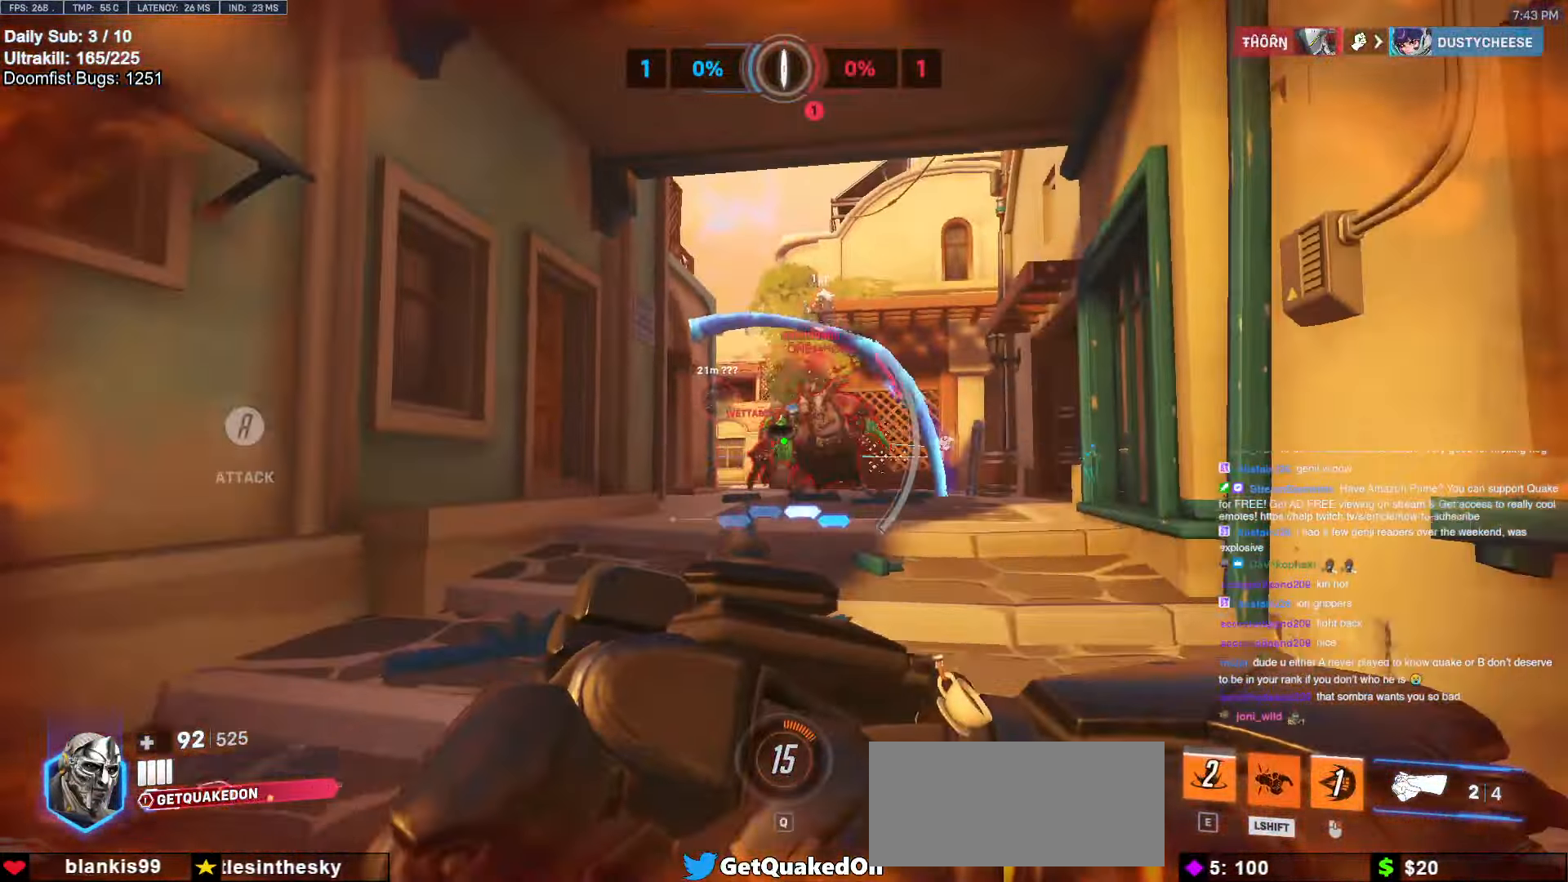
{"keys": ["a", "s"], "mouse": [], "events": [[333, "space", "down"], [467, "space", "up"]]}
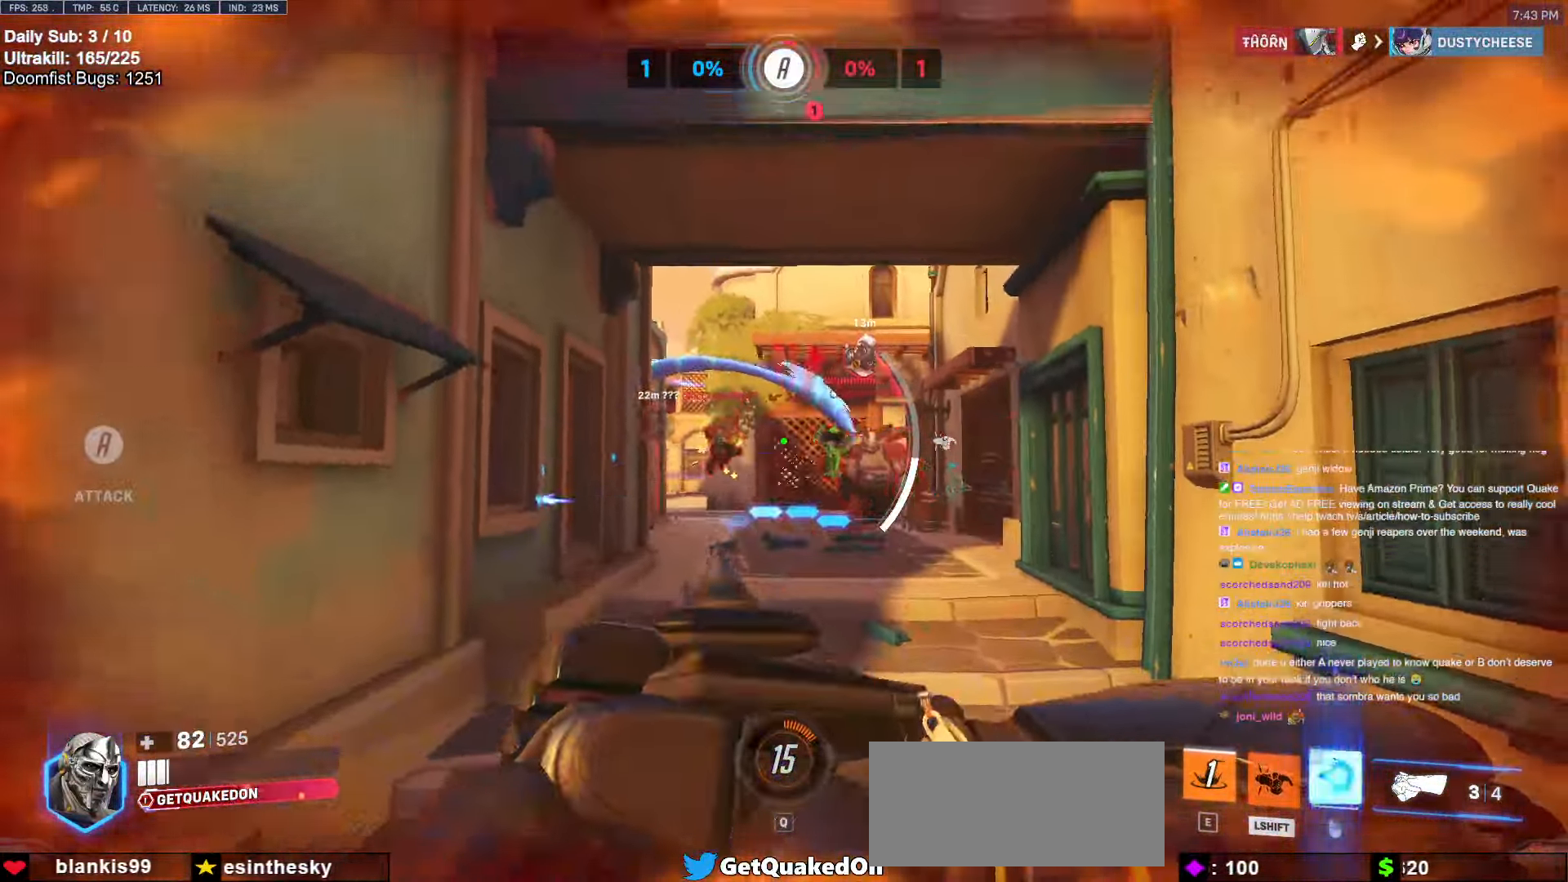
{"keys": ["space", "w"], "mouse": [], "events": [[67, "a", "up"], [67, "d", "down"], [67, "mouse_right", "down"], [117, "s", "up"], [167, "space", "down"], [250, "d", "up"], [250, "mouse_right", "up"], [250, "w", "down"]]}
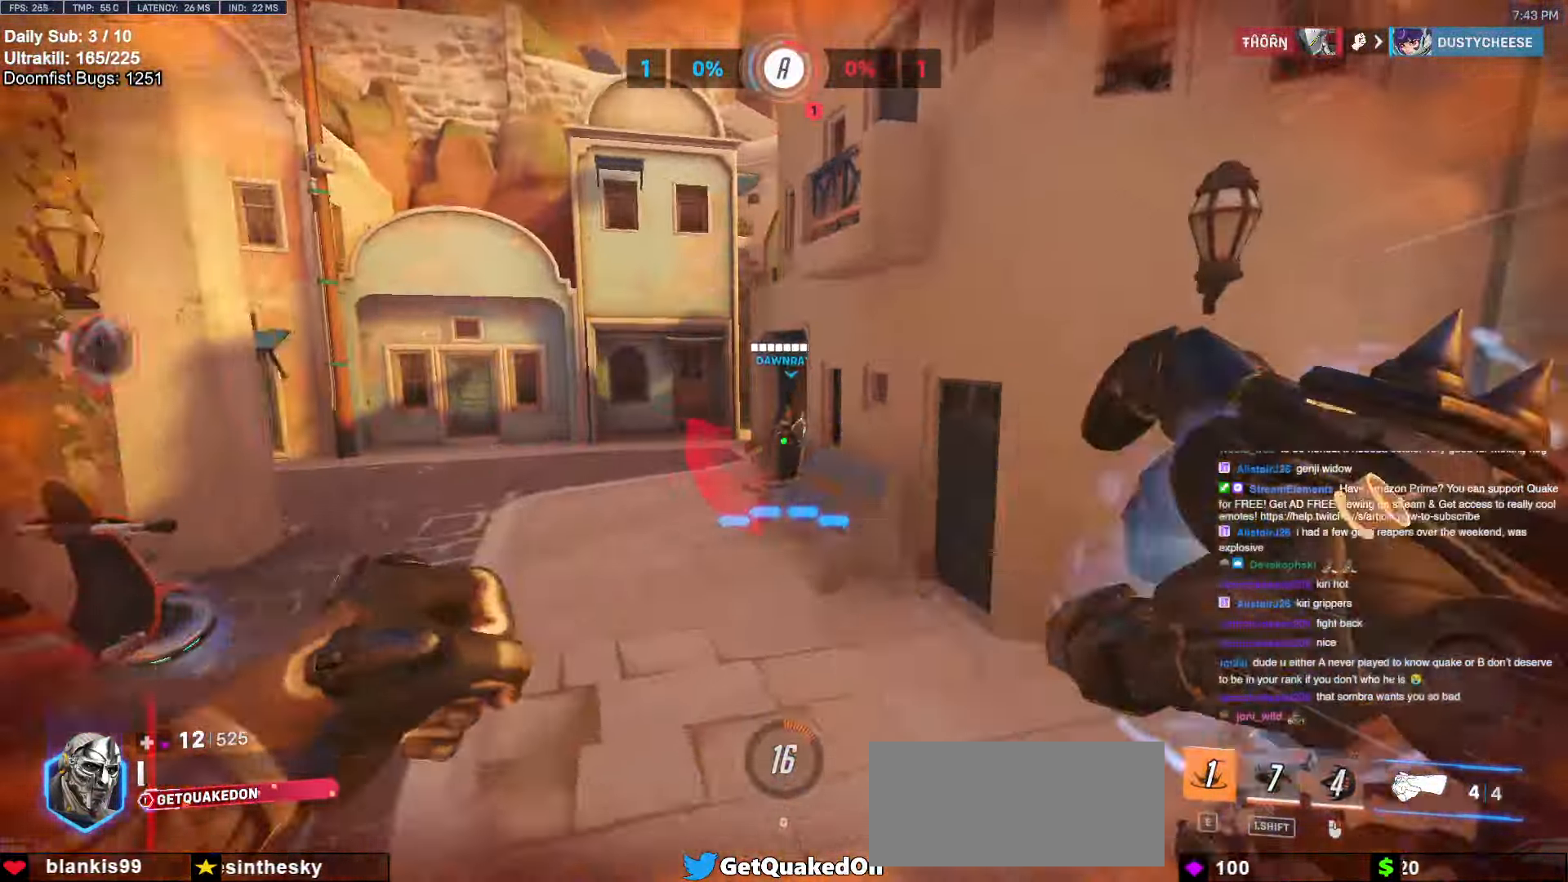
{"keys": ["a", "w"], "mouse": [], "events": [[33, "space", "up"], [133, "a", "down"], [417, "w", "up"], [500, "w", "down"]]}
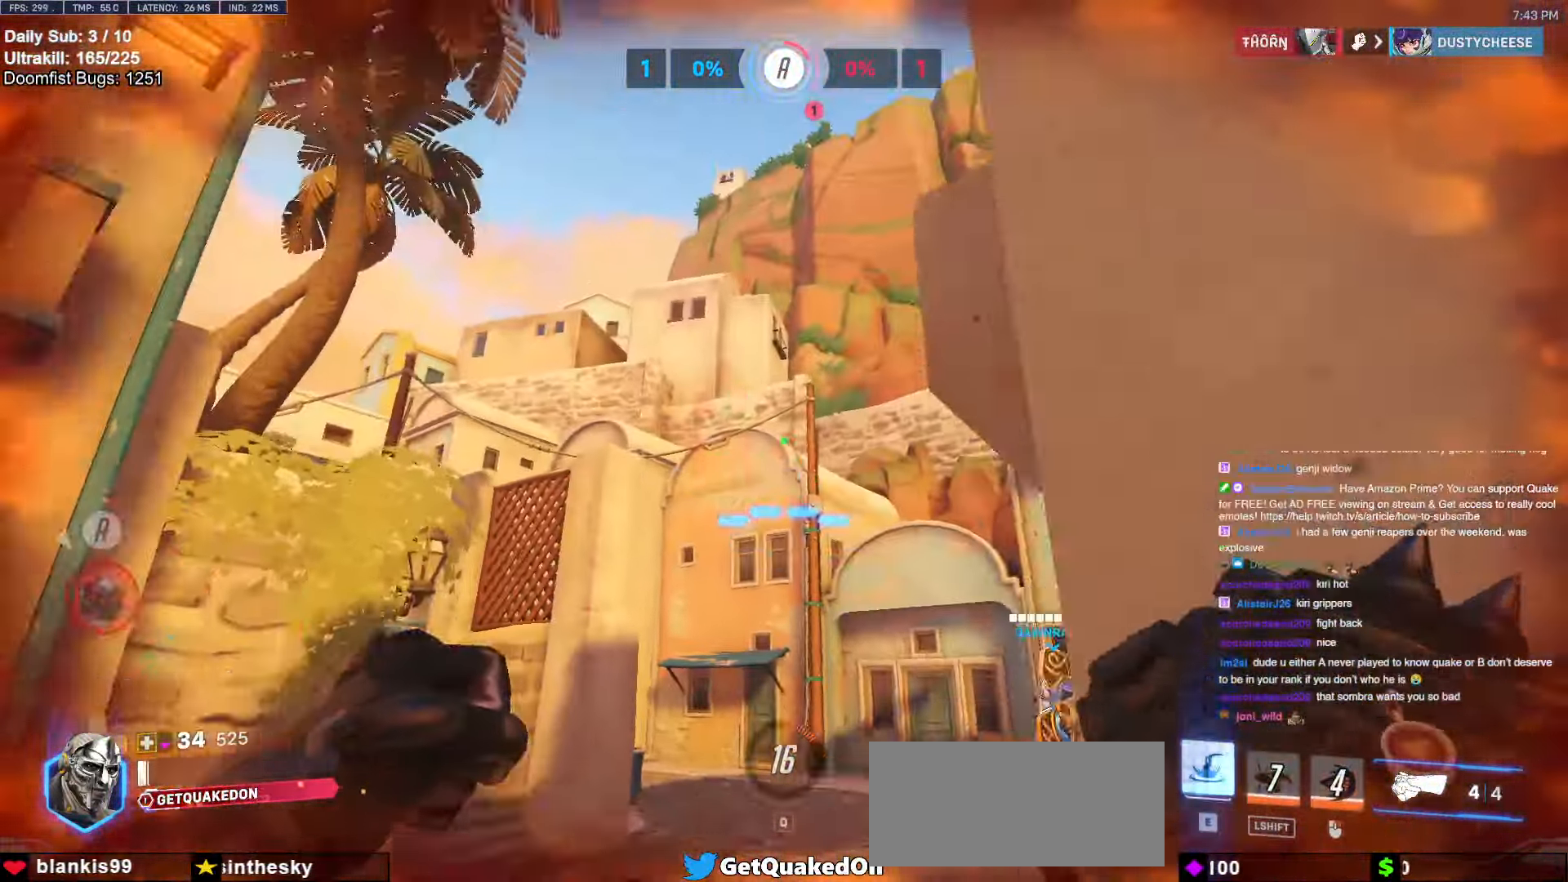
{"keys": ["w"], "mouse": [], "events": [[83, "e", "down"], [133, "a", "up"], [183, "e", "up"]]}
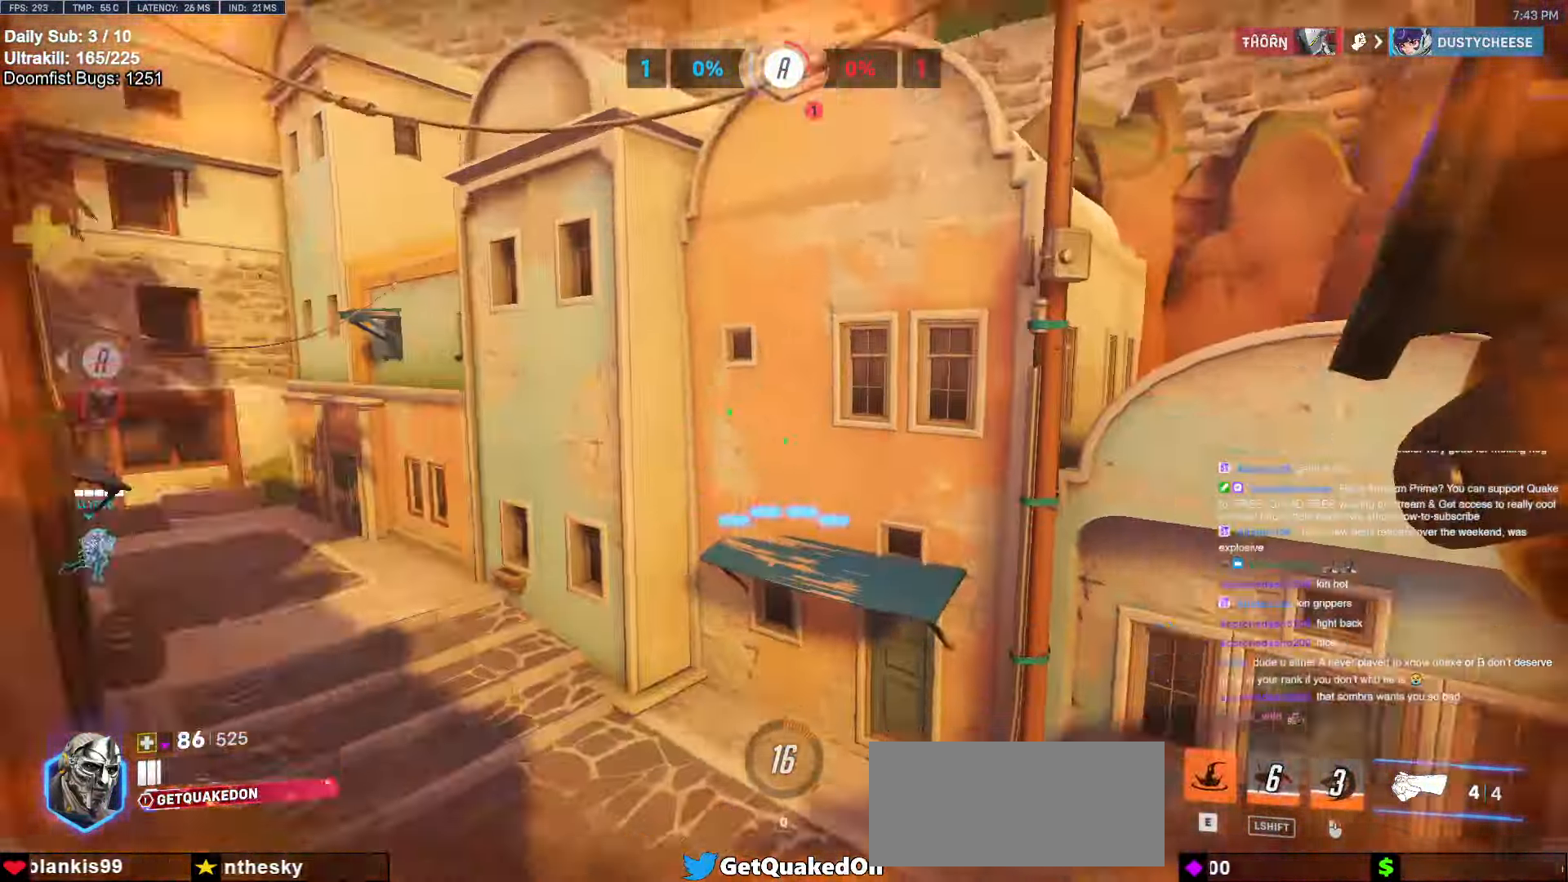
{"keys": ["d", "w"], "mouse": [], "events": [[250, "d", "down"], [350, "d", "up"], [483, "d", "down"]]}
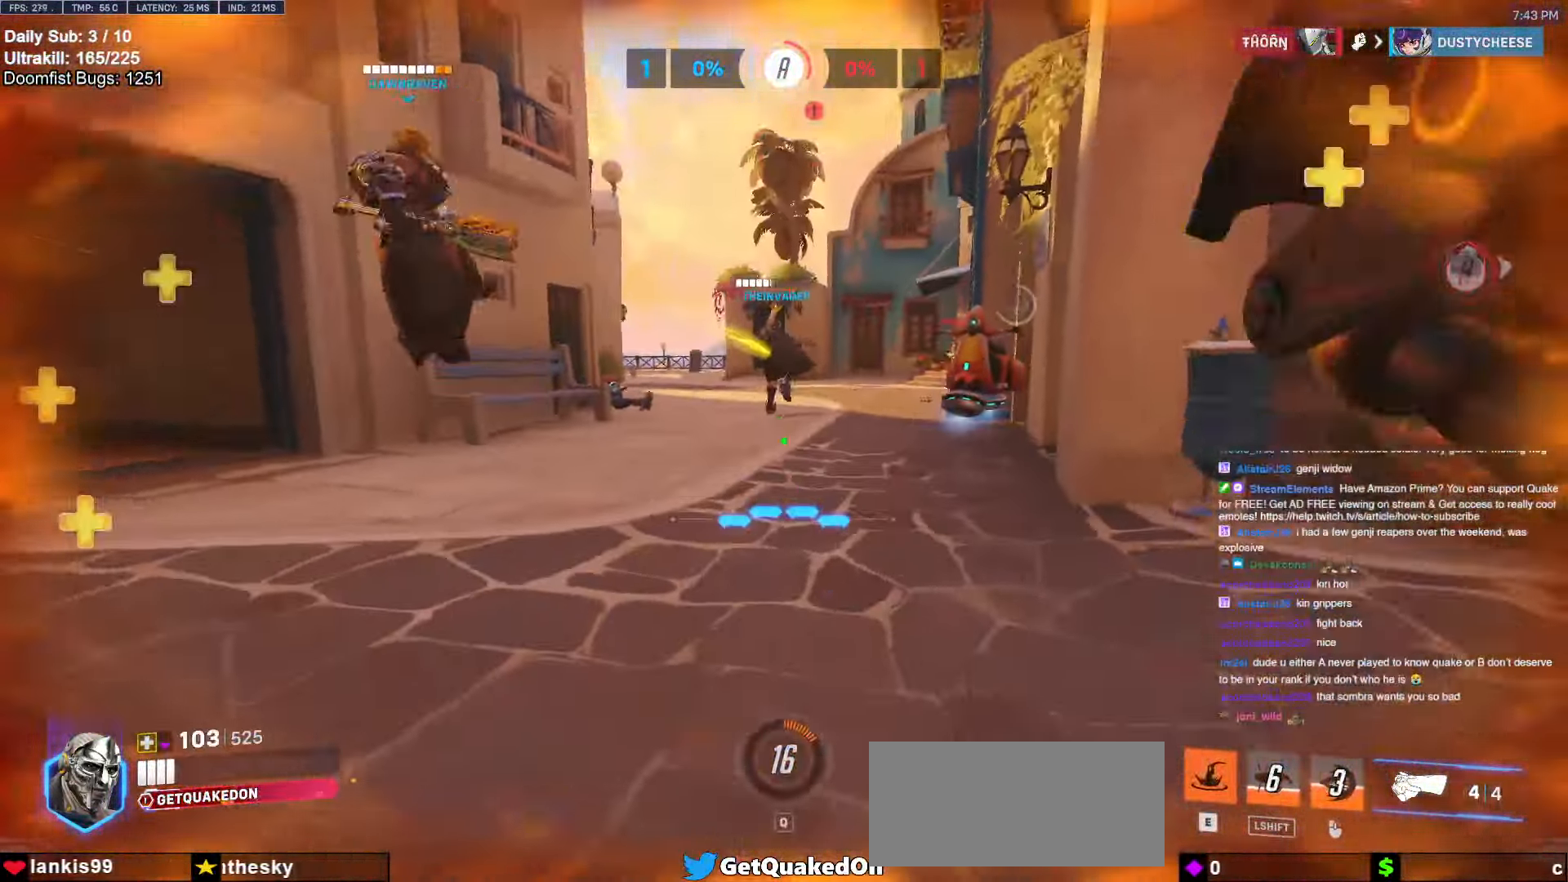
{"keys": ["d", "w"], "mouse": [], "events": [[217, "space", "down"], [317, "mouse_left", "down"], [350, "space", "up"], [400, "mouse_left", "up"]]}
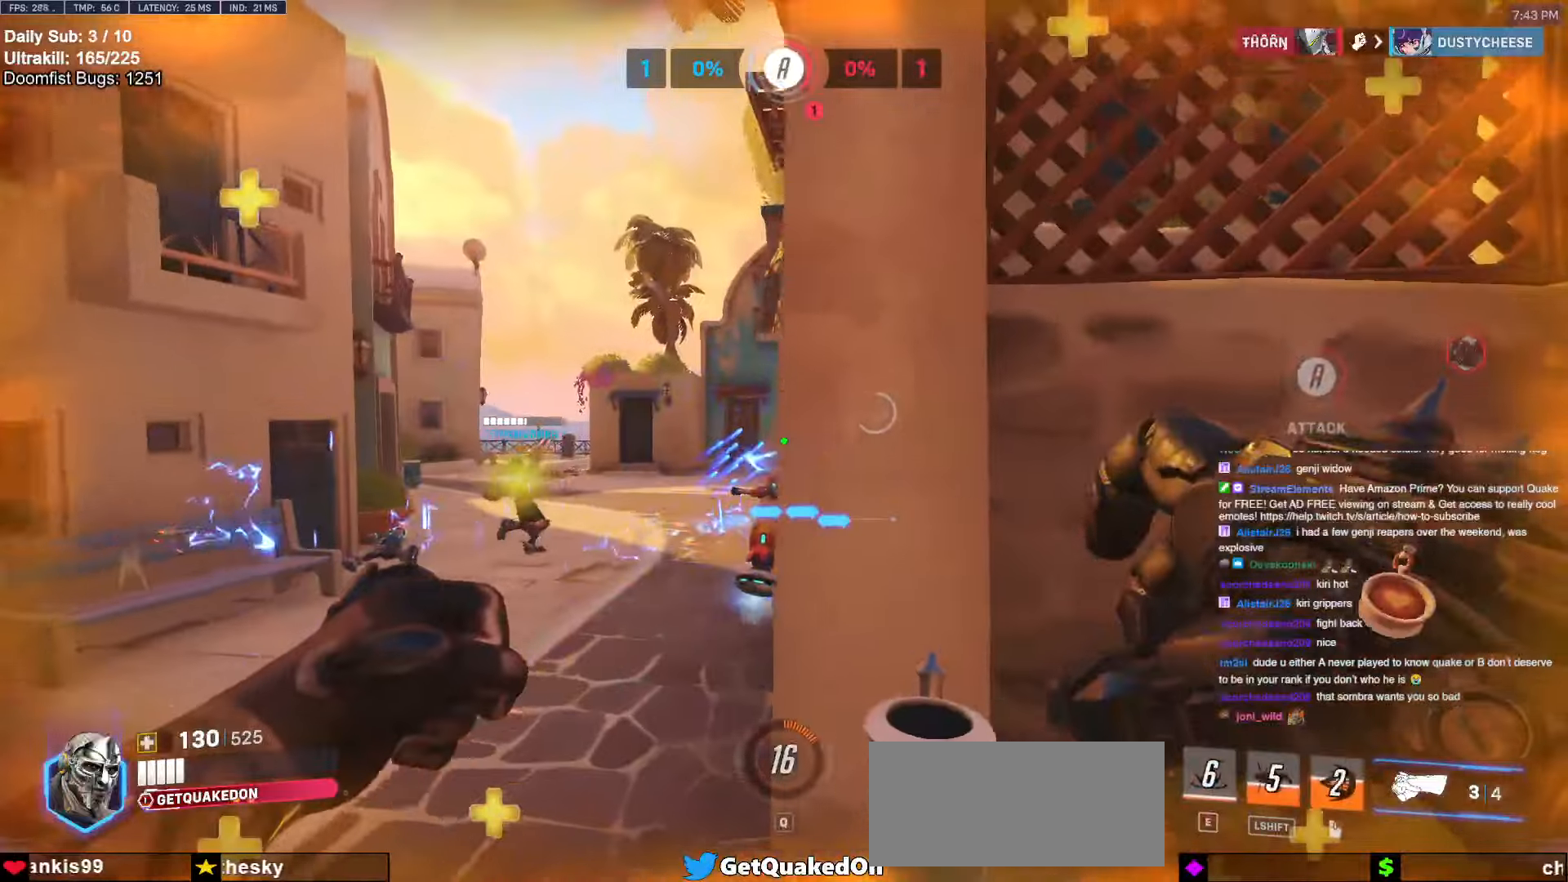
{"keys": ["a"], "mouse": [], "events": [[150, "w", "up"], [183, "a", "down"], [183, "d", "up"]]}
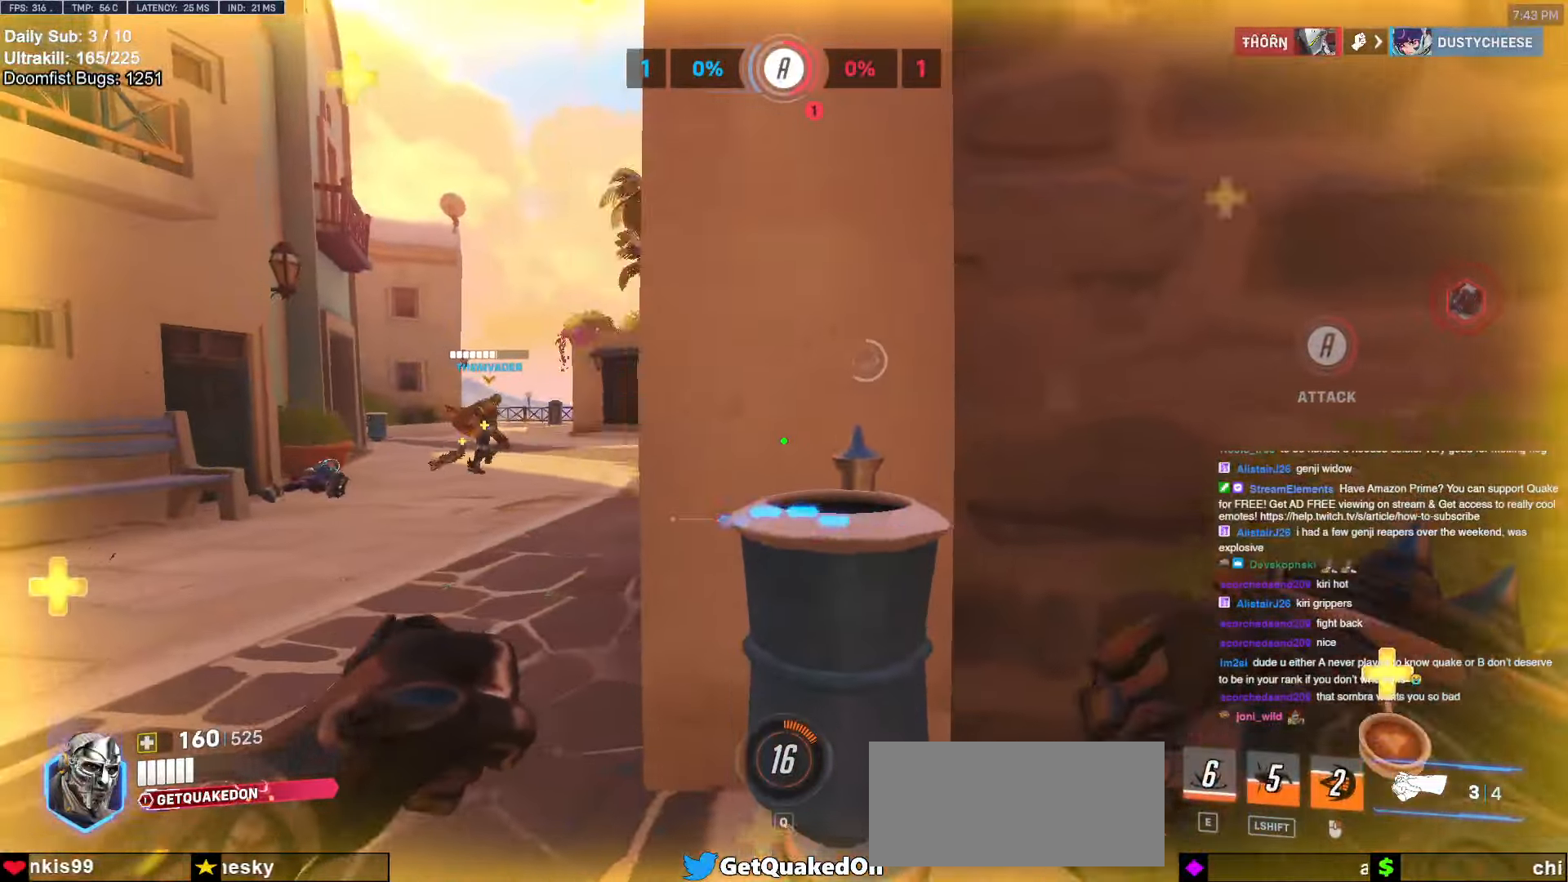
{"keys": ["a", "w"], "mouse": [], "events": [[17, "a", "up"], [17, "d", "down"], [17, "w", "down"], [50, "a", "down"], [50, "d", "up"], [150, "a", "up"], [150, "d", "down"], [200, "a", "down"], [200, "d", "up"]]}
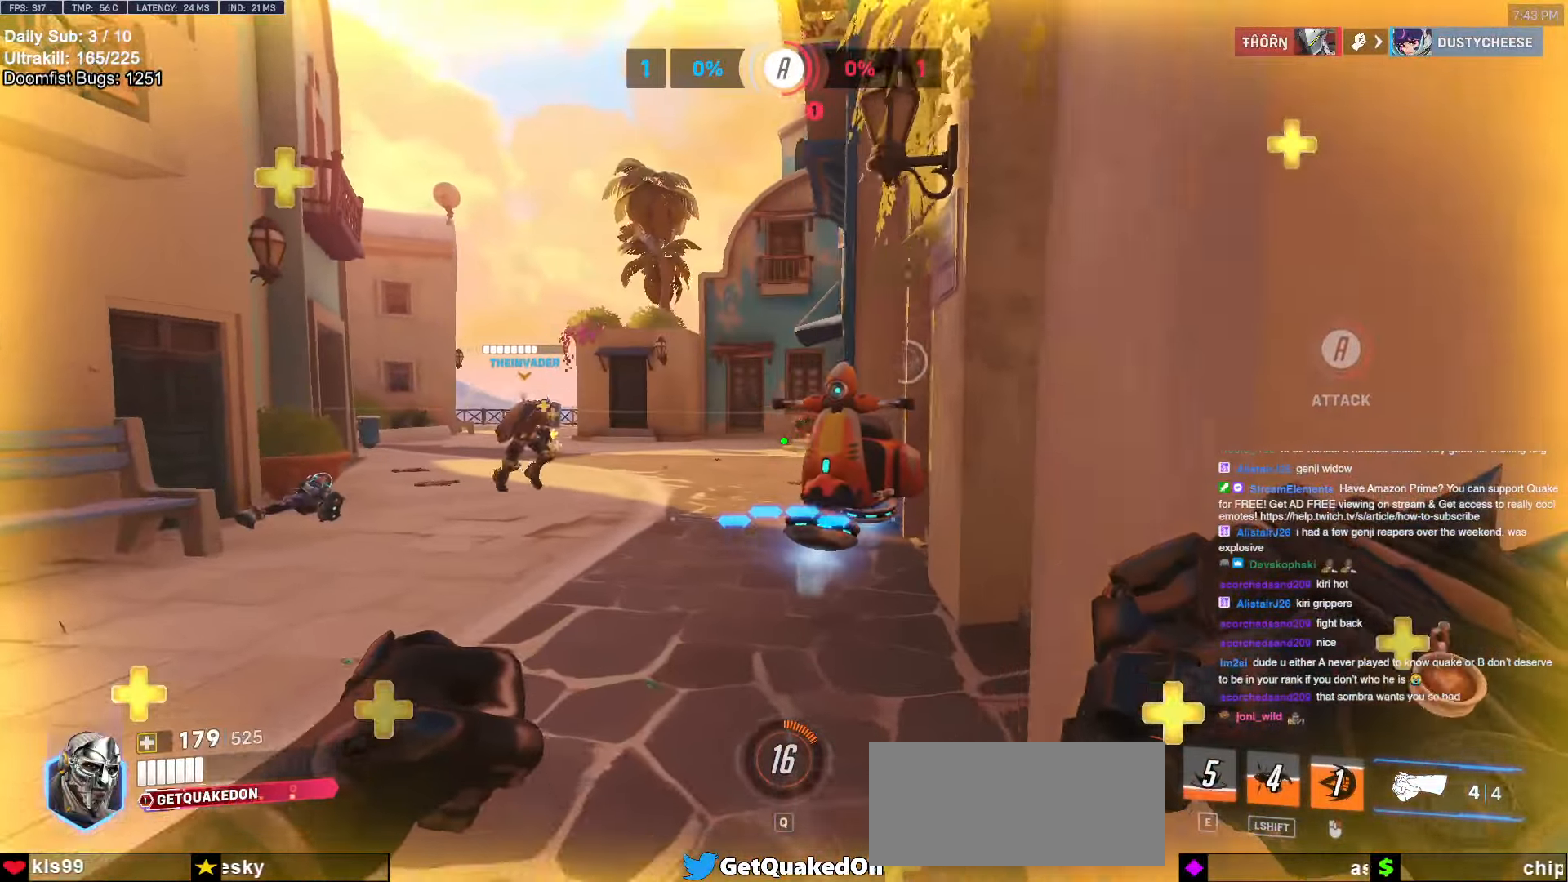
{"keys": ["a", "w"], "mouse": [], "events": [[83, "a", "up"], [83, "d", "down"], [117, "a", "down"], [117, "d", "up"], [117, "w", "up"], [500, "w", "down"]]}
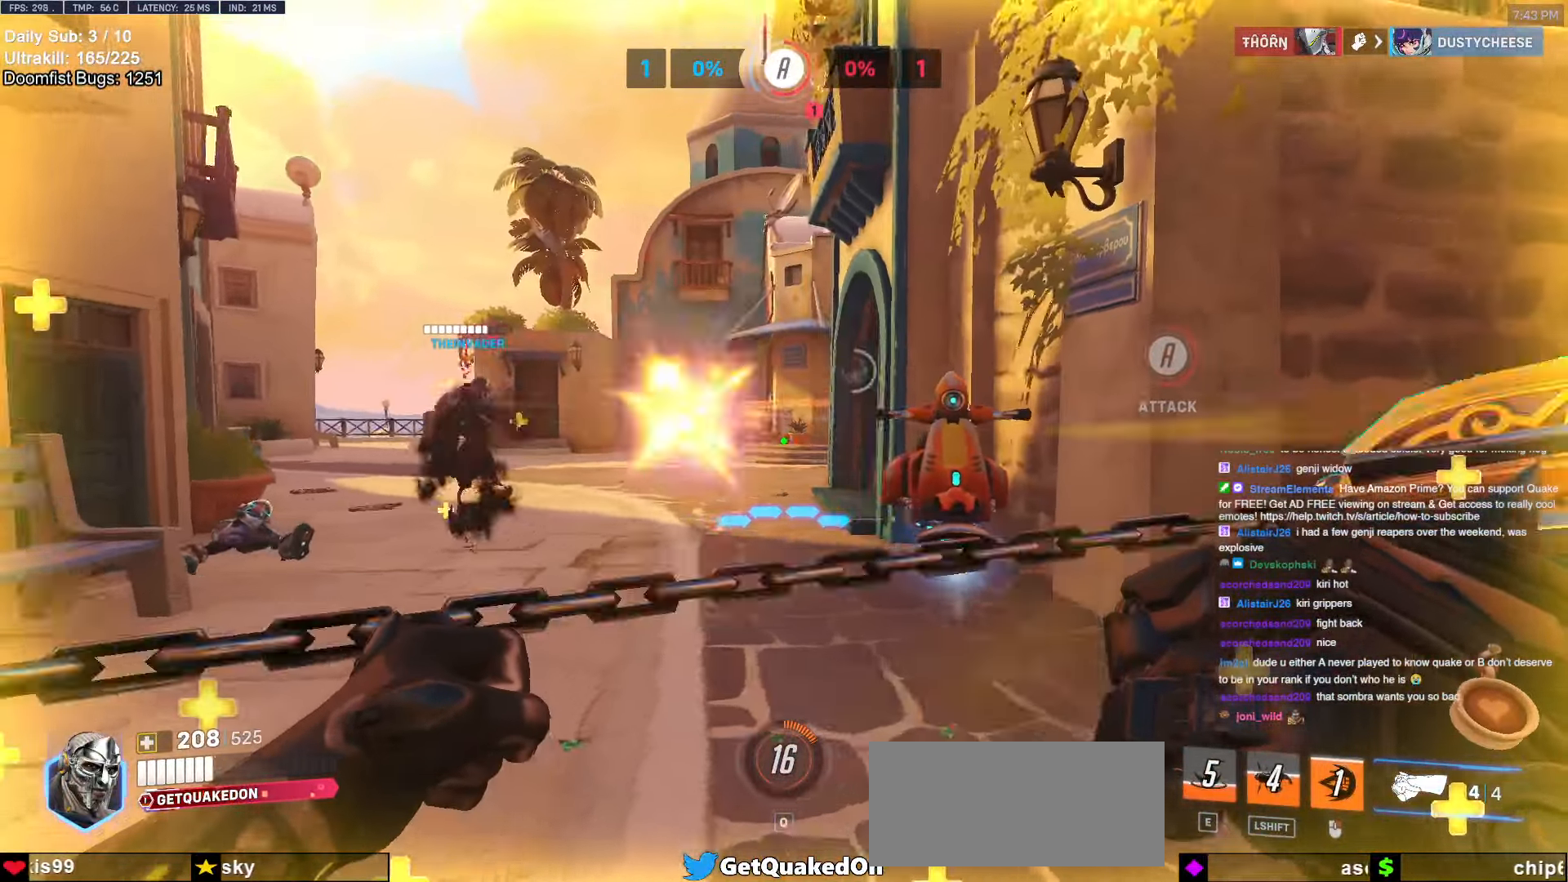
{"keys": ["d"], "mouse": [], "events": [[50, "a", "up"], [50, "d", "down"], [283, "a", "down"], [283, "d", "up"], [417, "a", "up"], [417, "d", "down"], [467, "w", "up"]]}
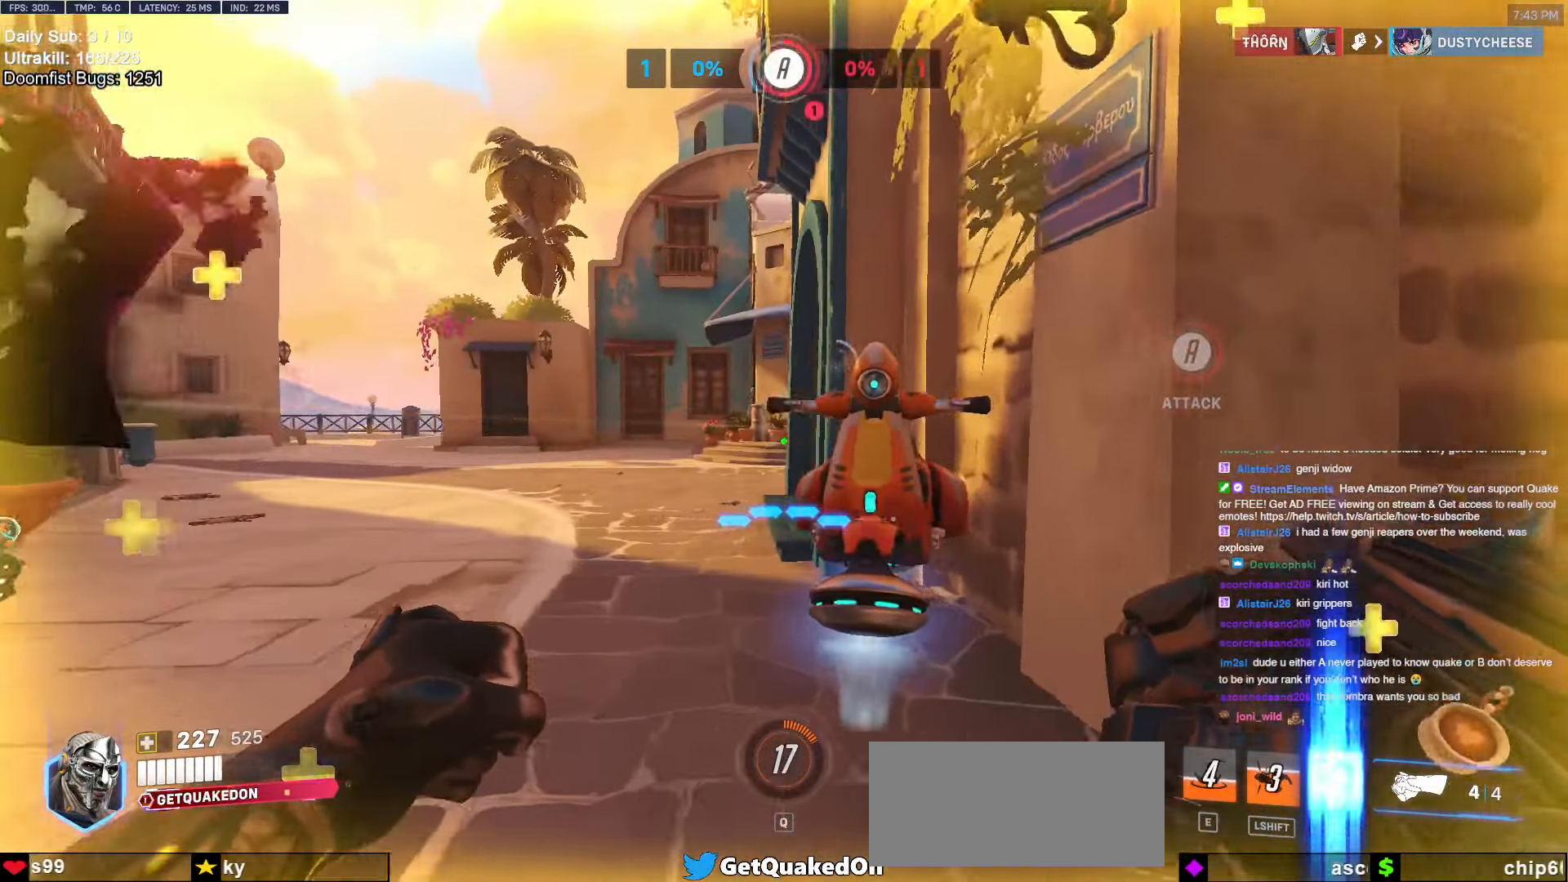
{"keys": ["d"], "mouse": [], "events": [[17, "a", "down"], [17, "d", "up"], [150, "w", "down"], [350, "mouse_left", "down"], [383, "a", "up"], [383, "d", "down"], [433, "mouse_left", "up"], [433, "w", "up"]]}